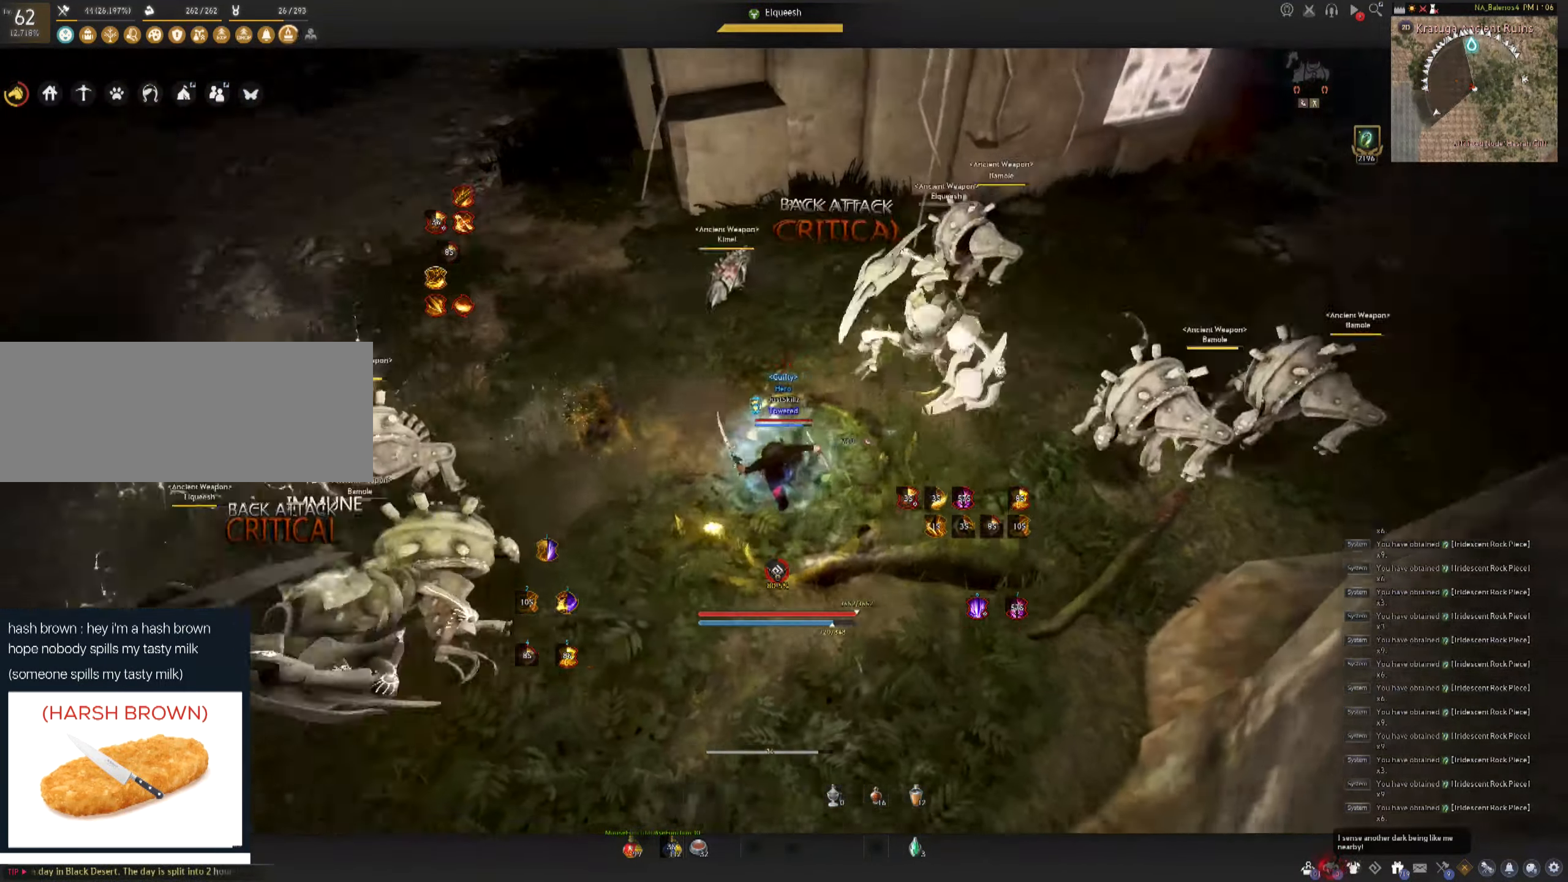
Gameplay with keyboard and mouse; each line is a JSON object with the keys and mouse buttons held at the frame after it. "events" lists presses ("down") and releases ("up") of "a", "c", "d", "e", "f", "q", "s", "shift", "space", "tab", "w", "mouse_left" and "mouse_right" between this image and that frame as [ms after this image, input, new state], when the widget could be followed in between. "mouse_left", "mouse_right" = the "left", "right" buttons of the "mouse" list. No other keys are recorded. Mouse movement is not recorded.
{"keys": [], "mouse": [], "events": [[134, "mouse_left", "up"]]}
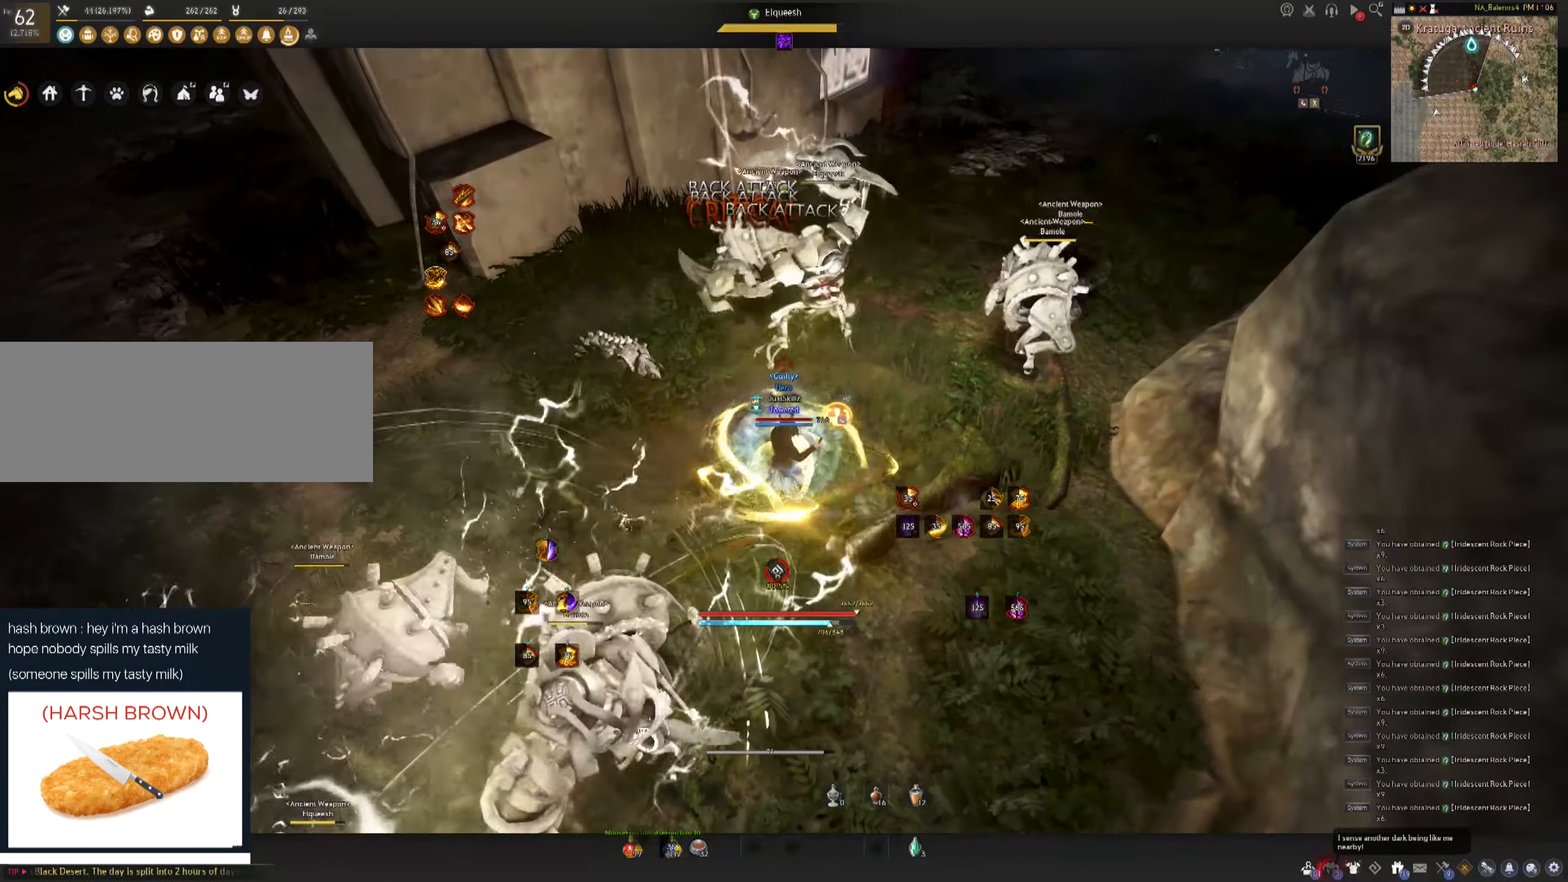
{"keys": [], "mouse": [], "events": []}
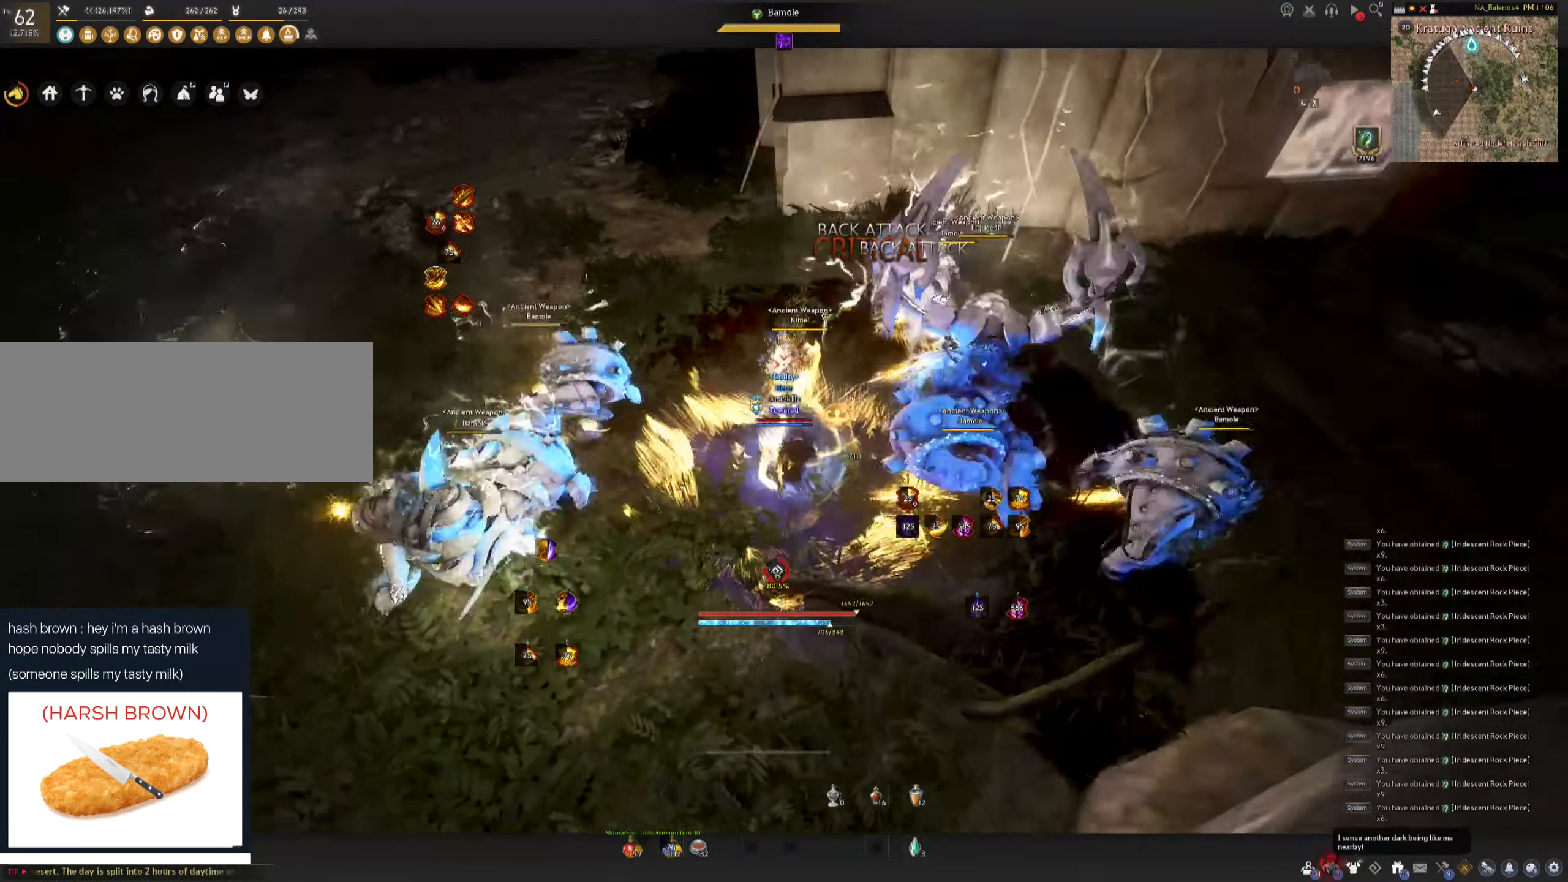
{"keys": [], "mouse": [], "events": []}
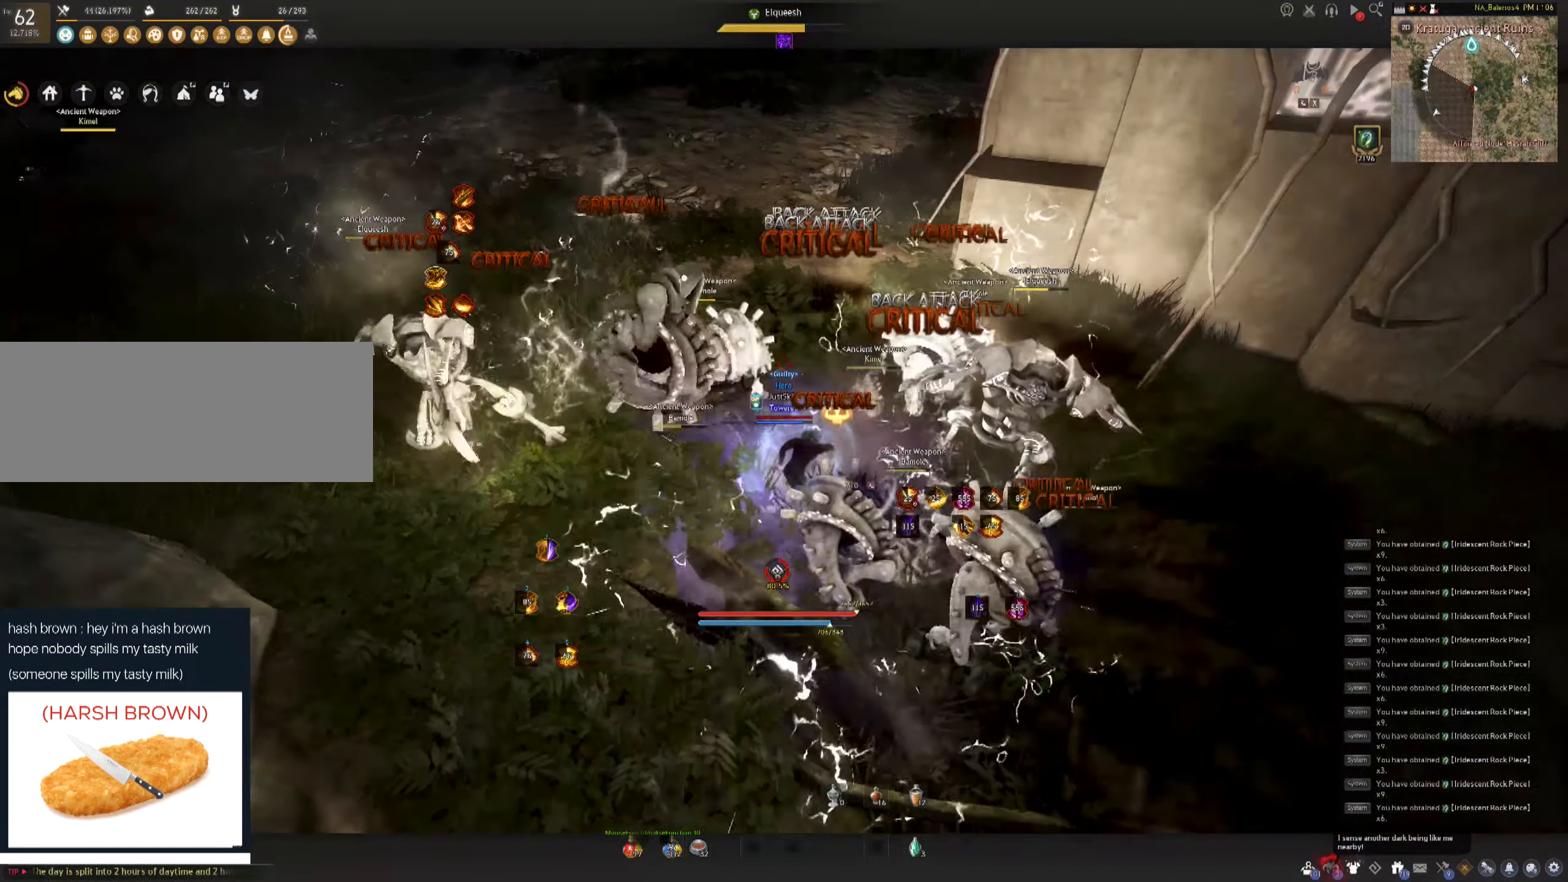
{"keys": ["a", "shift"], "mouse": [], "events": [[317, "shift", "down"], [334, "a", "down"]]}
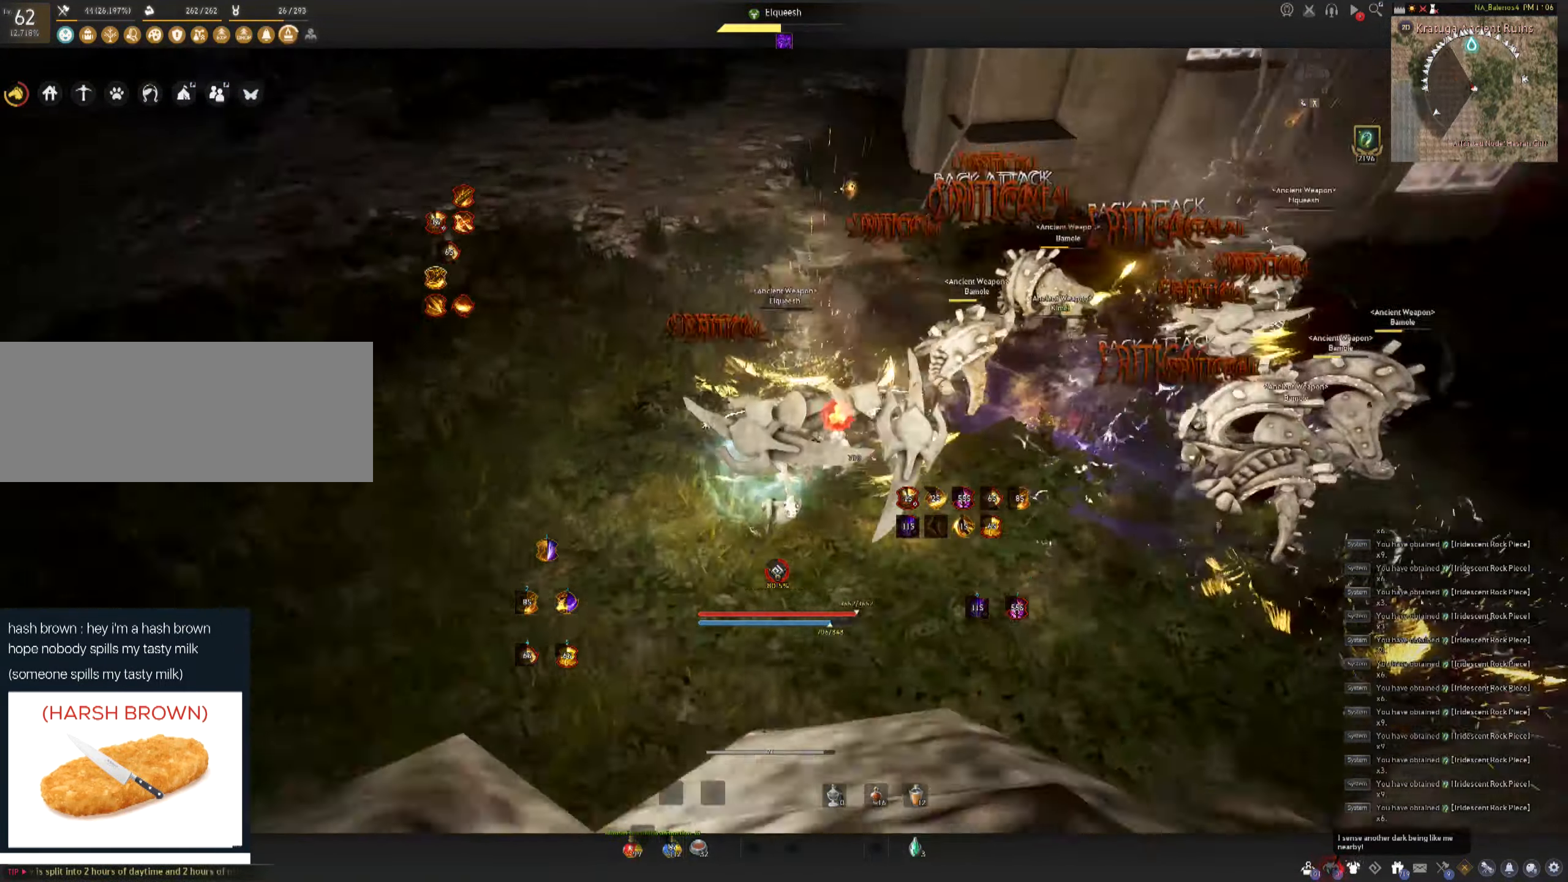
{"keys": ["e", "shift"], "mouse": [], "events": [[100, "a", "up"], [183, "e", "down"], [266, "e", "up"], [333, "e", "down"], [400, "e", "up"], [466, "e", "down"]]}
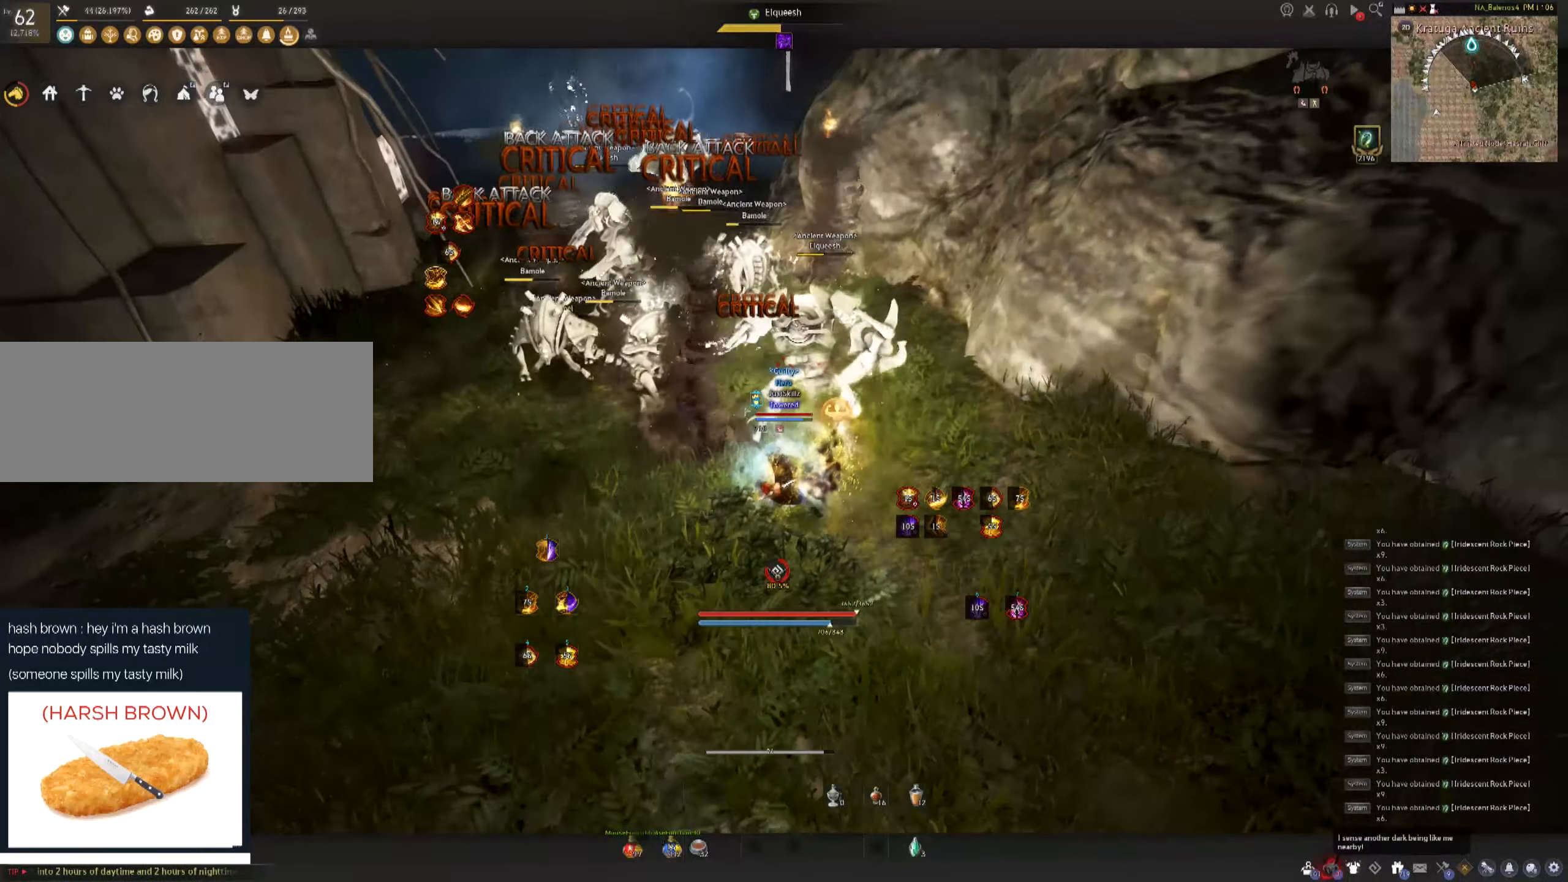
{"keys": ["shift"], "mouse": [], "events": [[50, "e", "up"], [100, "e", "down"], [183, "e", "up"], [250, "e", "down"], [316, "e", "up"], [400, "q", "down"], [500, "q", "up"]]}
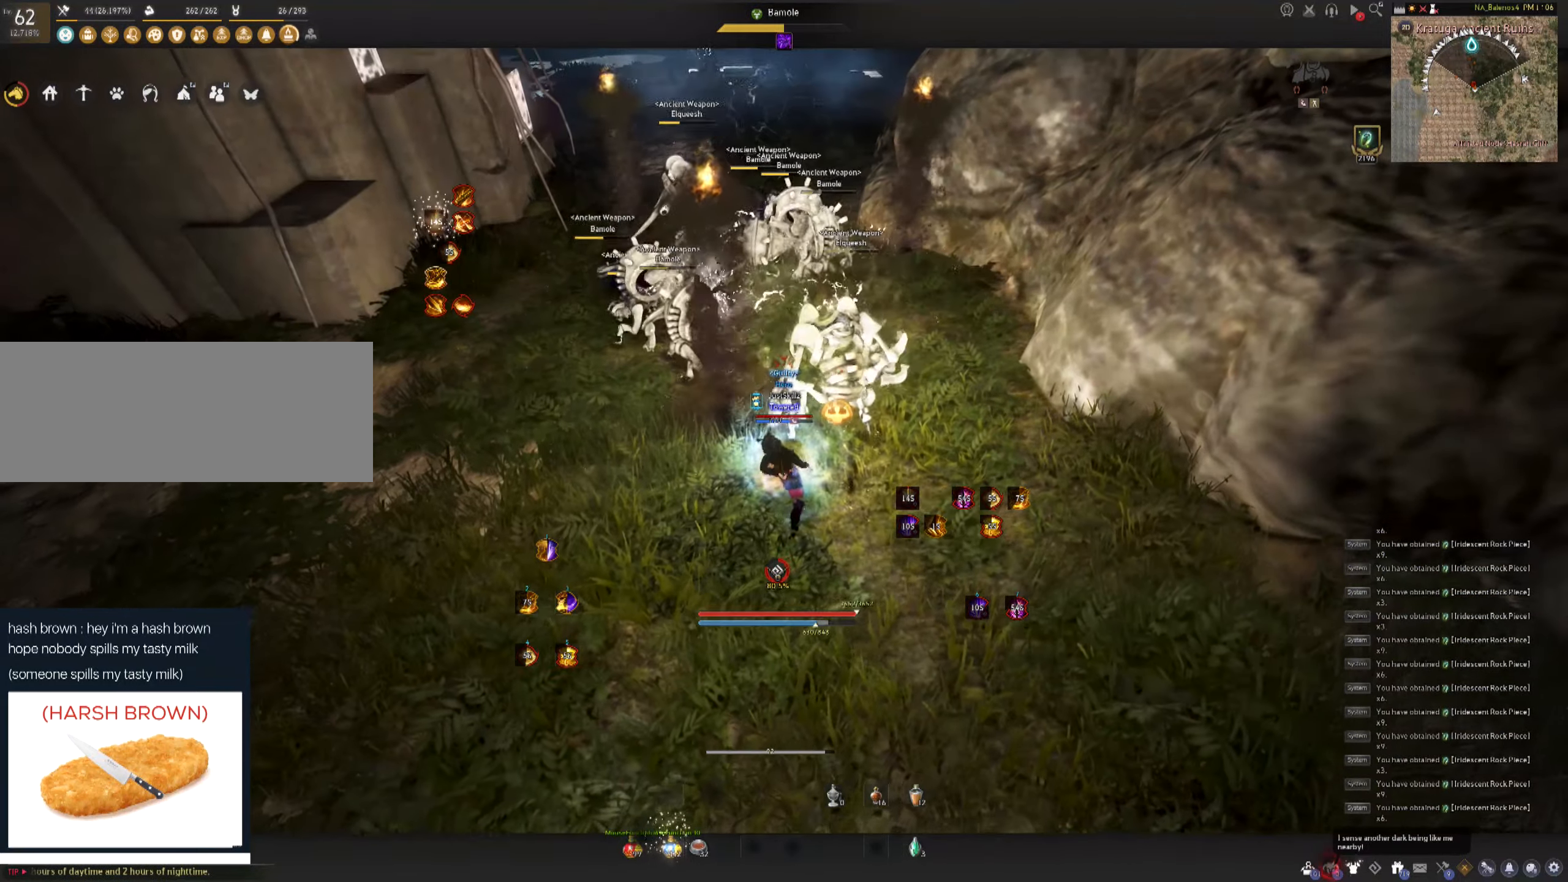
{"keys": ["shift"], "mouse": [], "events": [[50, "q", "down"], [150, "q", "up"], [183, "q", "down"], [316, "q", "up"]]}
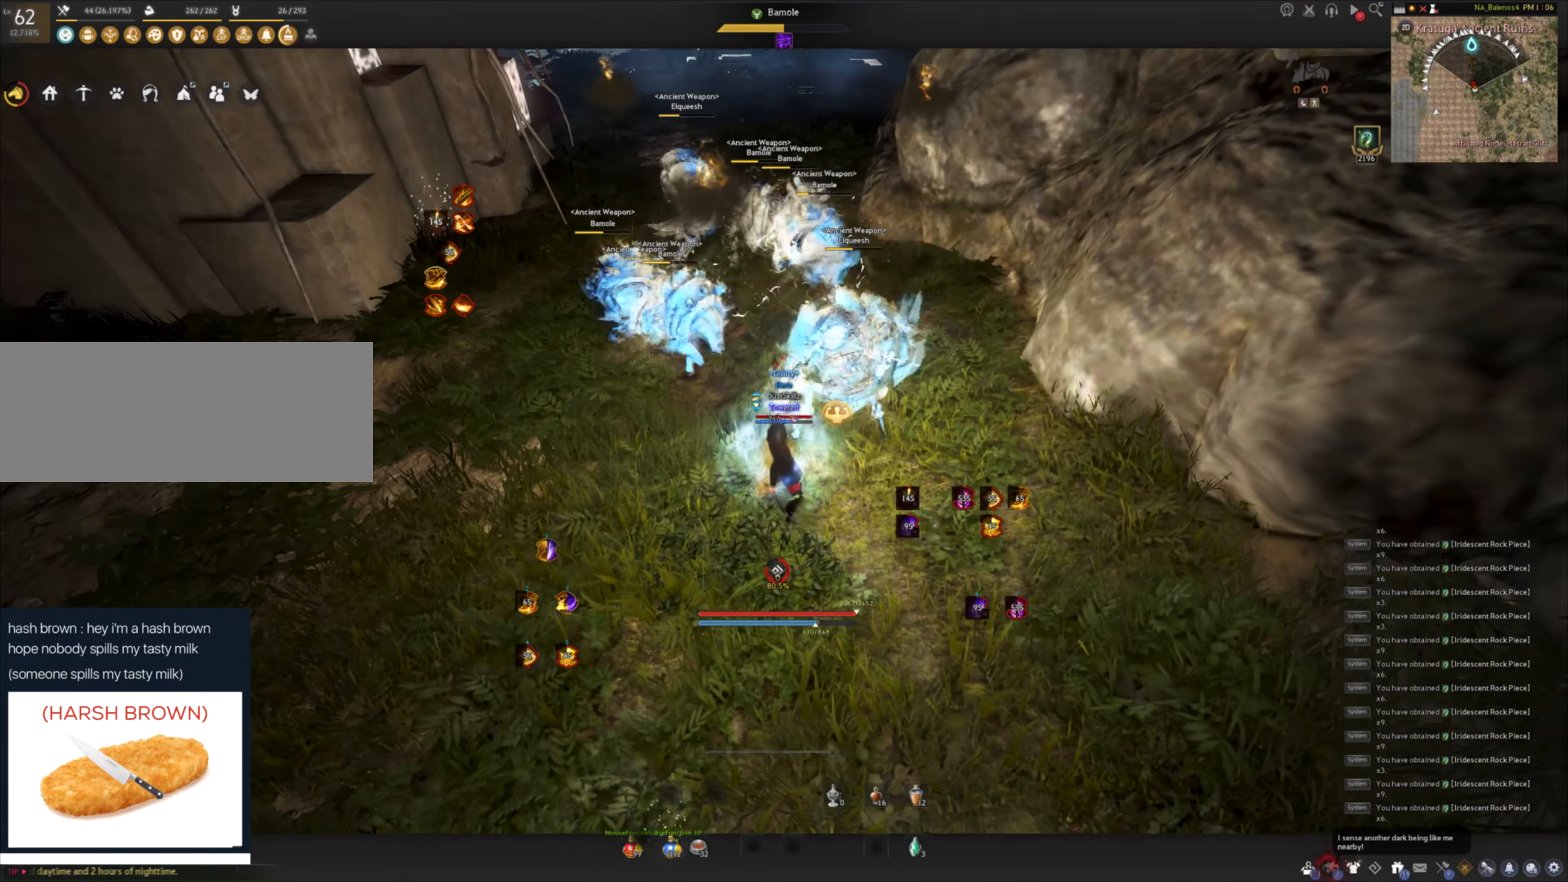
{"keys": [], "mouse": [], "events": [[50, "shift", "up"]]}
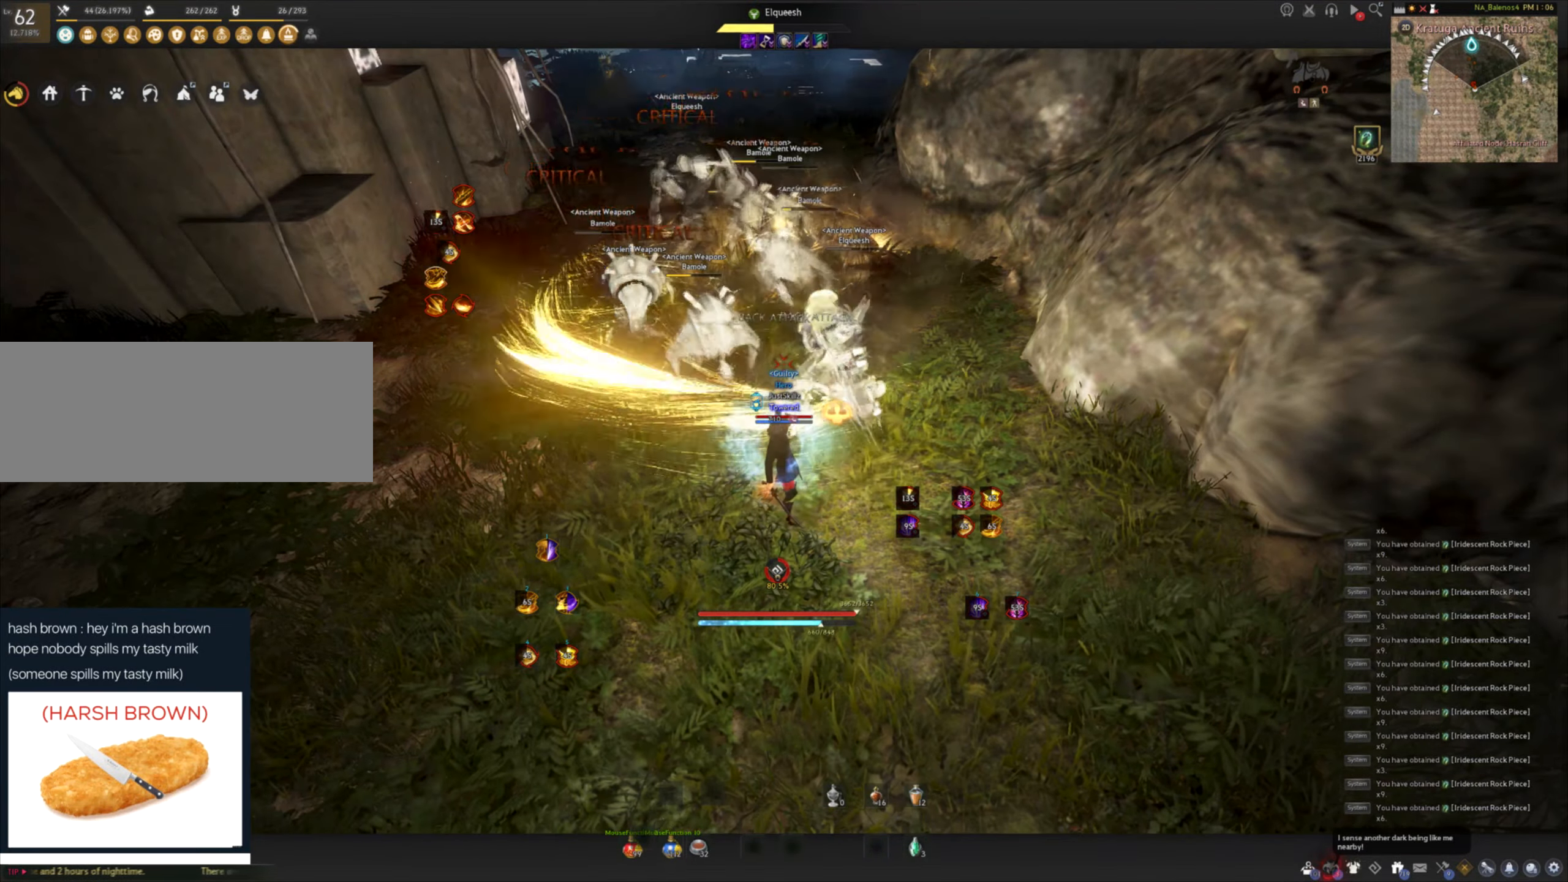
{"keys": [], "mouse": [], "events": []}
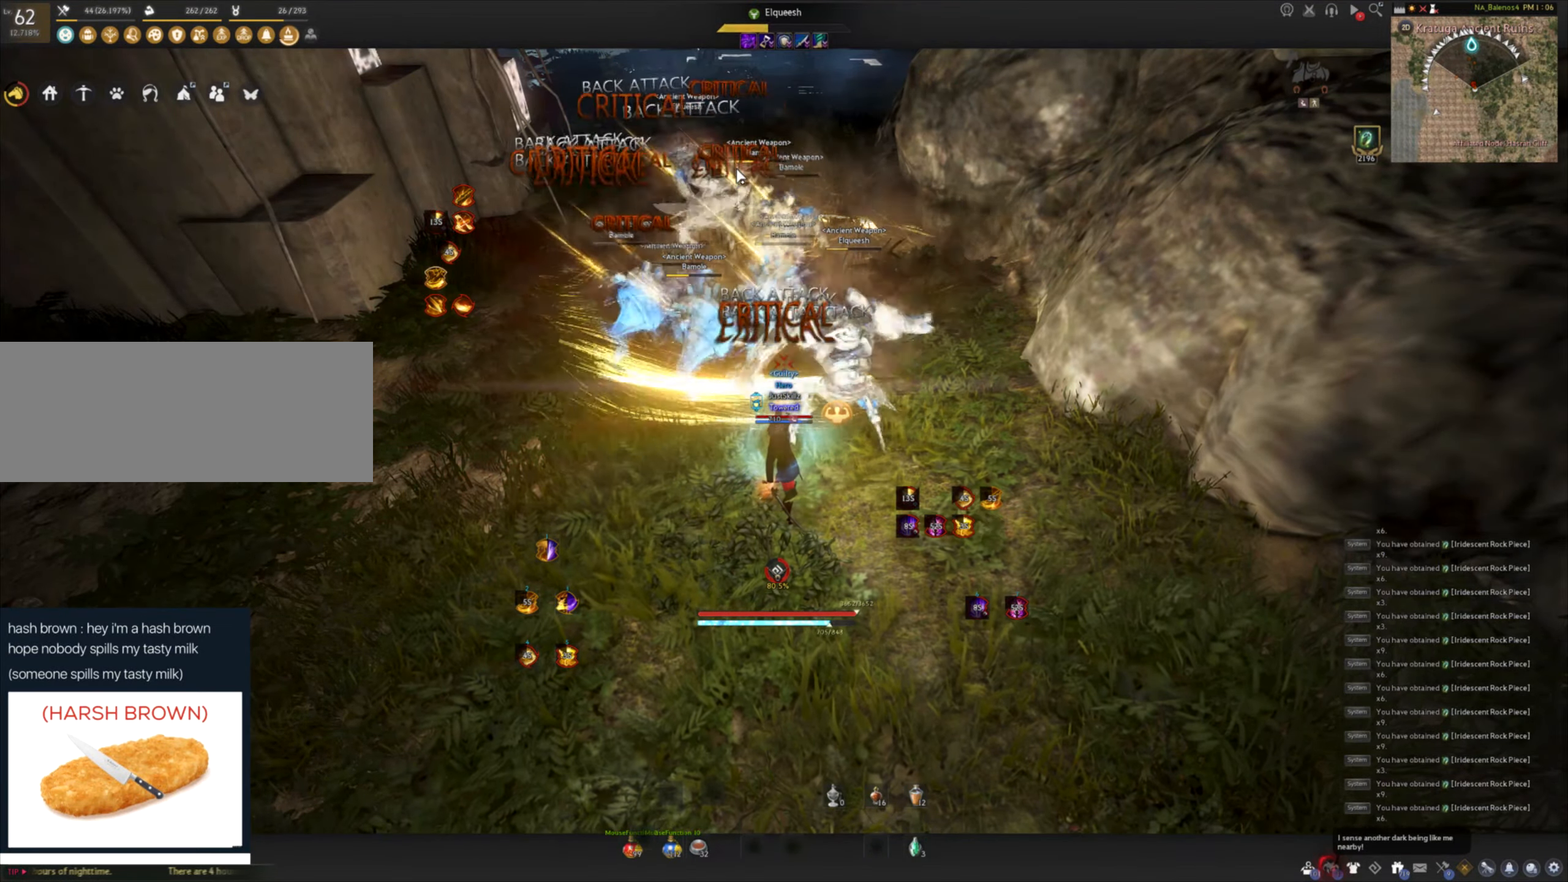
{"keys": [], "mouse": [], "events": []}
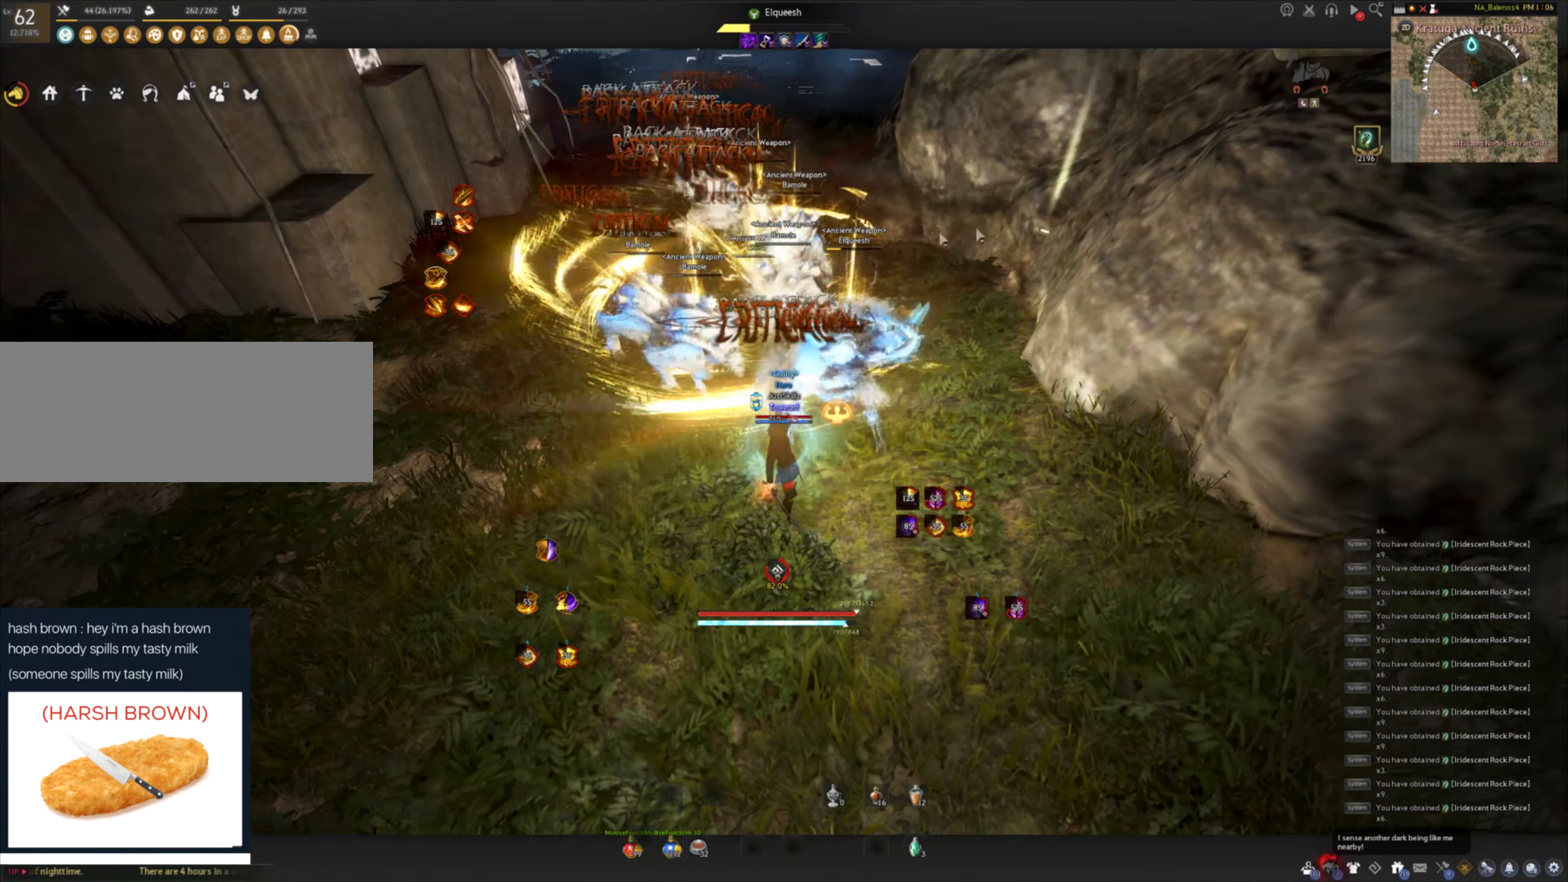
{"keys": [], "mouse": [], "events": []}
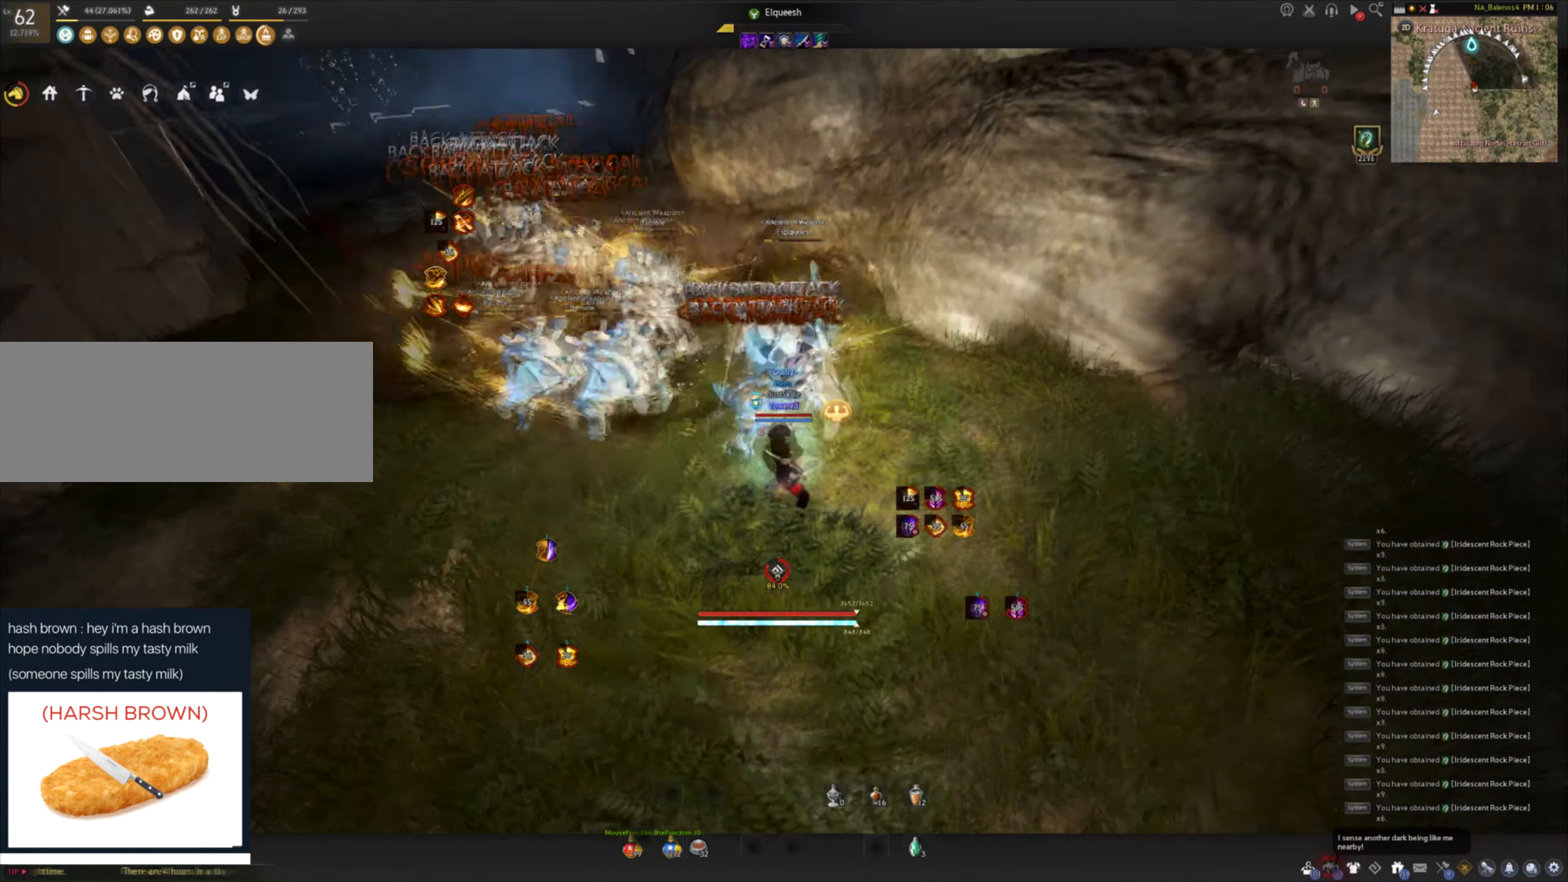
{"keys": [], "mouse": [], "events": [[350, "shift", "down"], [366, "a", "down"], [466, "shift", "up"], [500, "a", "up"]]}
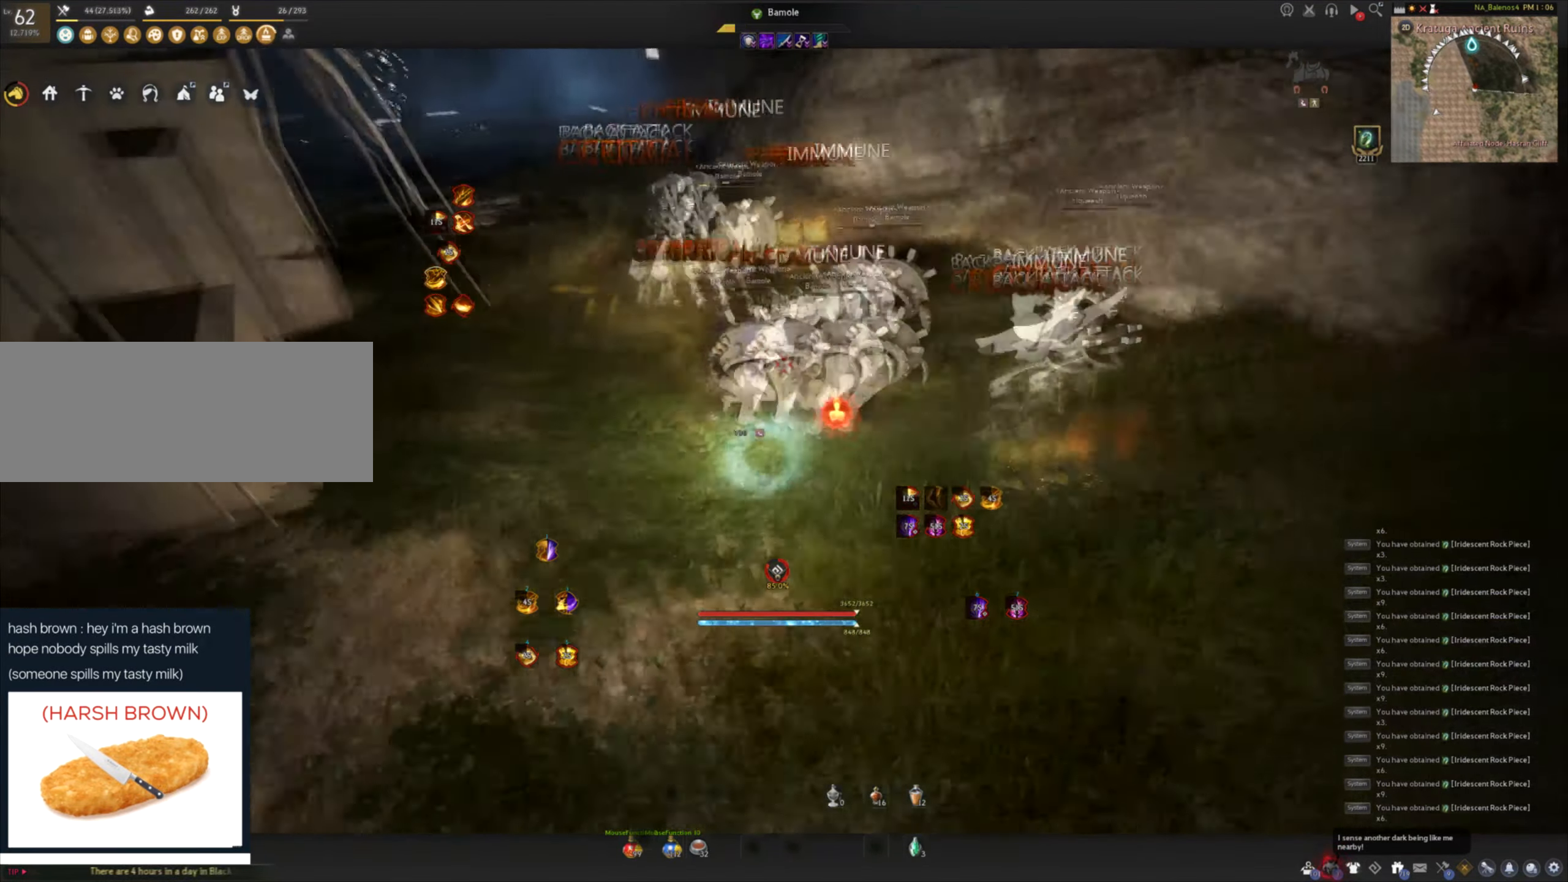
{"keys": [], "mouse": [], "events": [[83, "c", "down"], [350, "c", "up"], [416, "mouse_left", "down"], [416, "space", "down"], [466, "space", "up"], [500, "mouse_left", "up"]]}
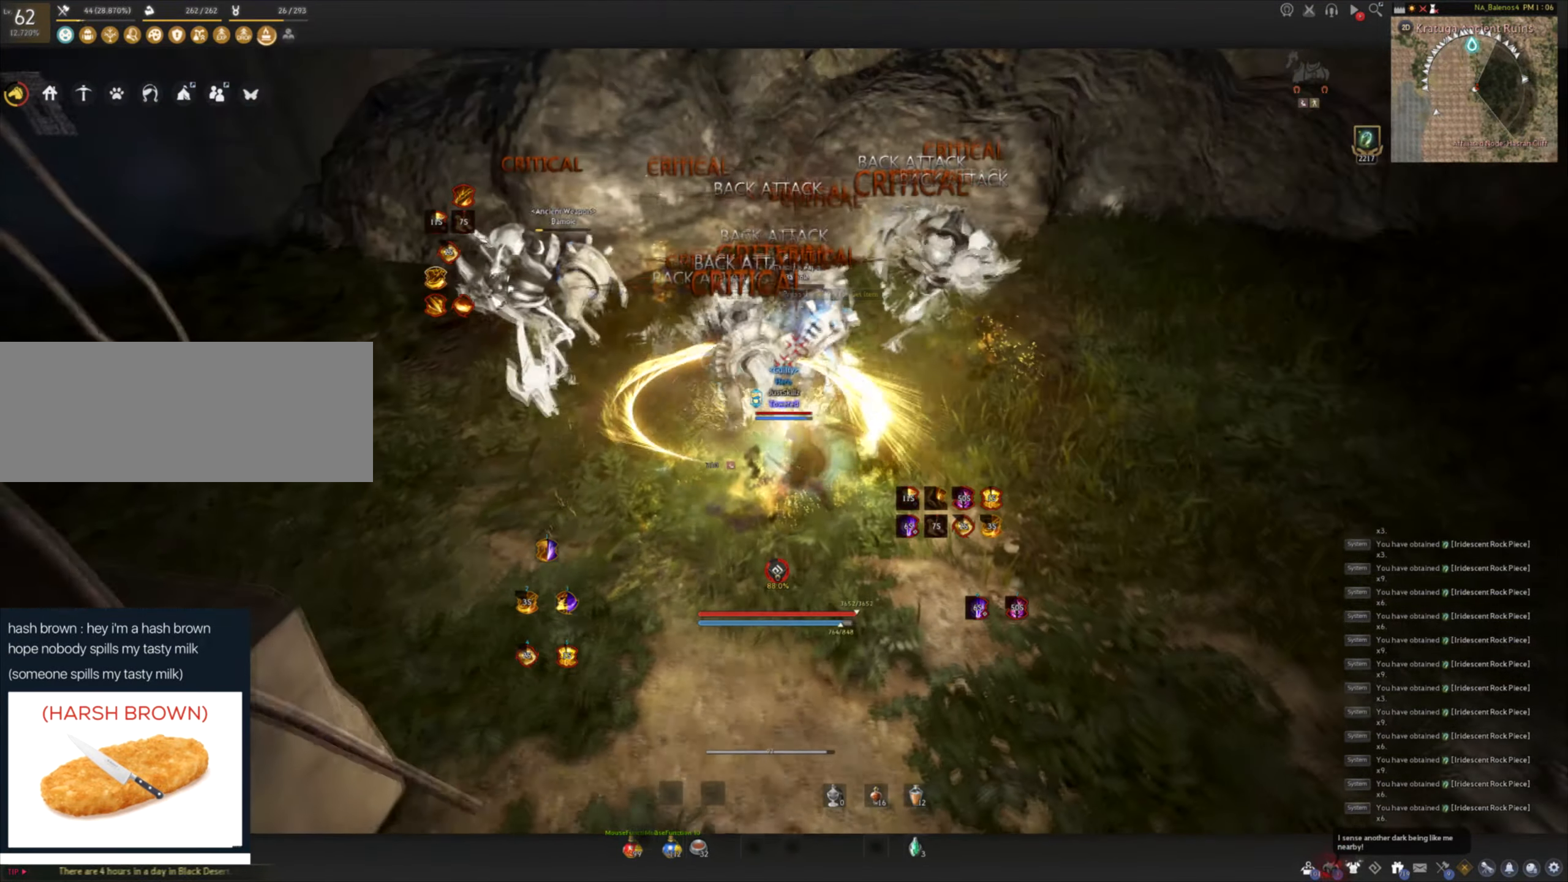
{"keys": [], "mouse": ["left"], "events": [[33, "mouse_left", "down"], [50, "space", "down"], [116, "space", "up"], [133, "mouse_left", "up"], [183, "mouse_left", "down"], [216, "space", "down"], [300, "mouse_left", "up"], [316, "mouse_left", "down"], [483, "space", "up"]]}
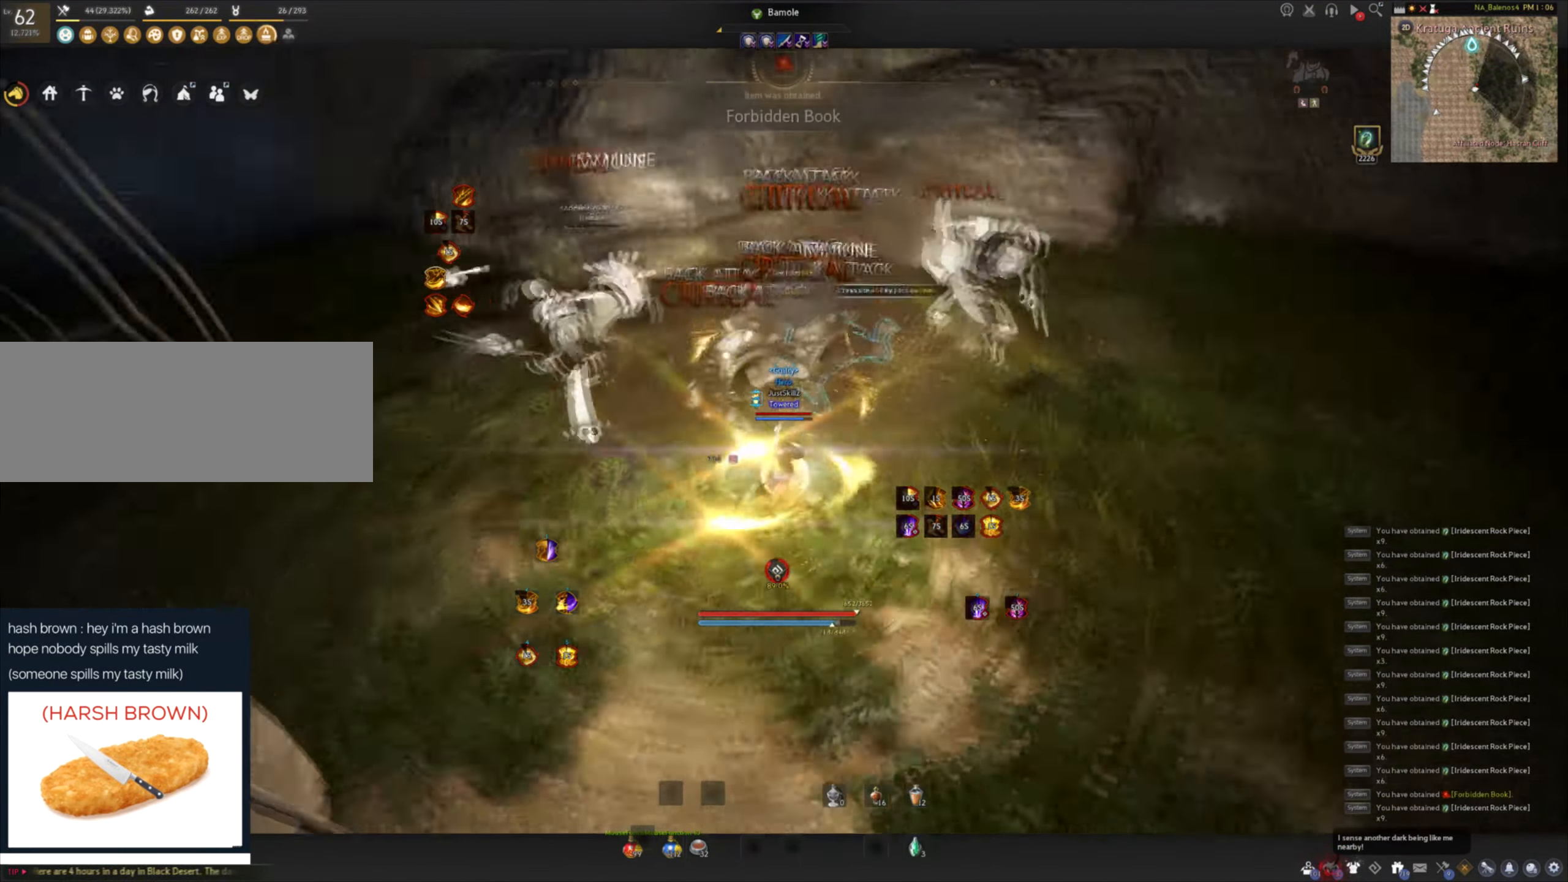
{"keys": ["shift"], "mouse": ["right"], "events": [[100, "mouse_left", "up"], [167, "shift", "down"], [217, "mouse_right", "down"], [333, "mouse_right", "up"], [367, "mouse_right", "down"], [483, "mouse_right", "up"], [500, "mouse_right", "down"]]}
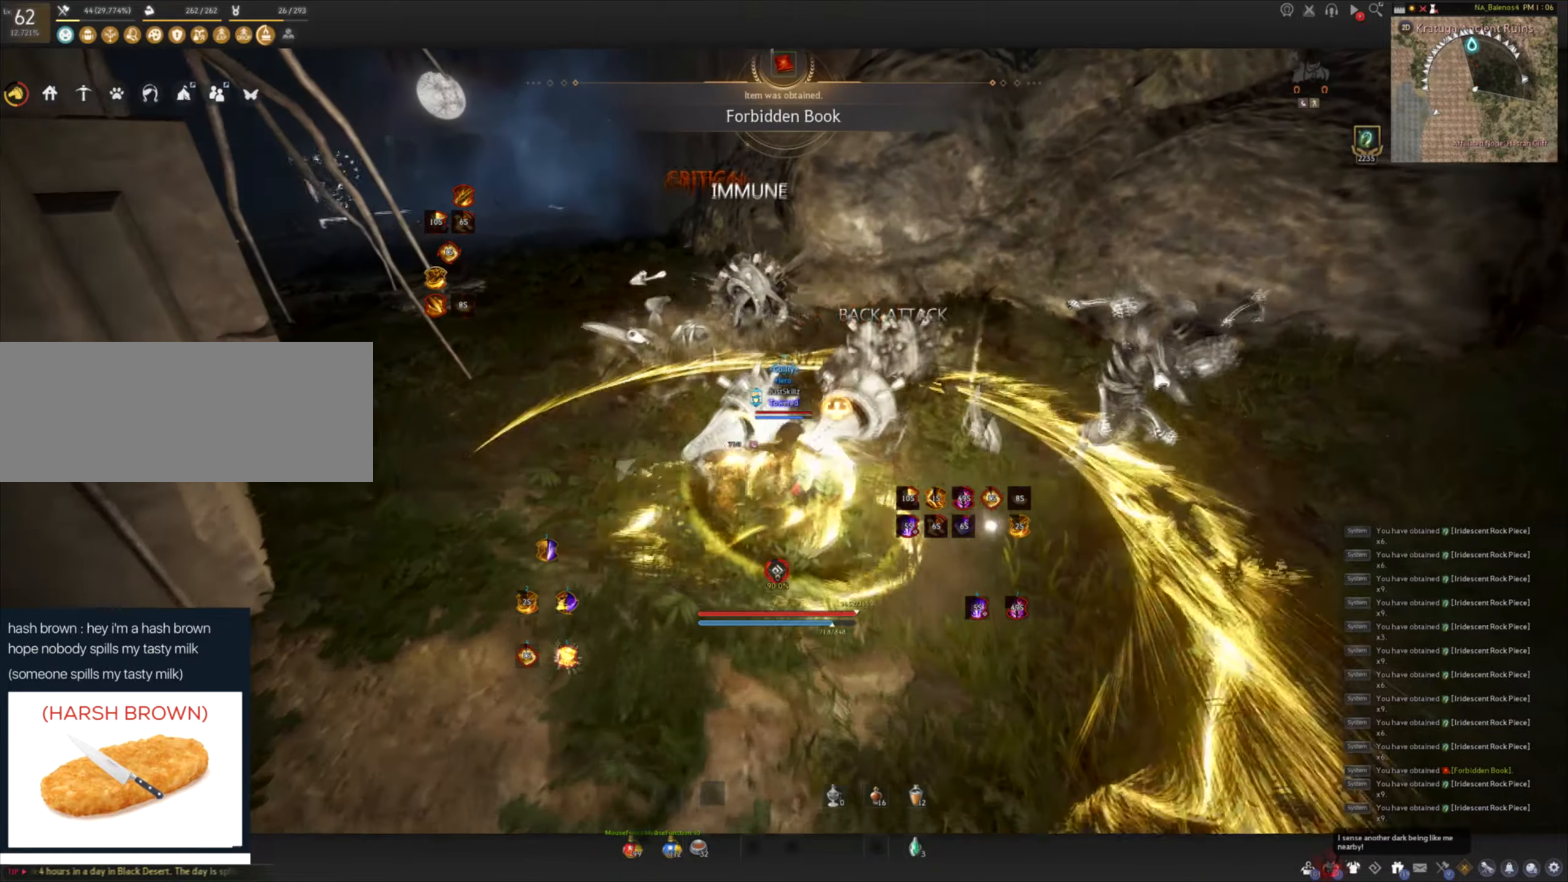
{"keys": [], "mouse": [], "events": [[117, "mouse_right", "up"], [150, "mouse_right", "down"], [283, "shift", "up"], [317, "mouse_right", "up"]]}
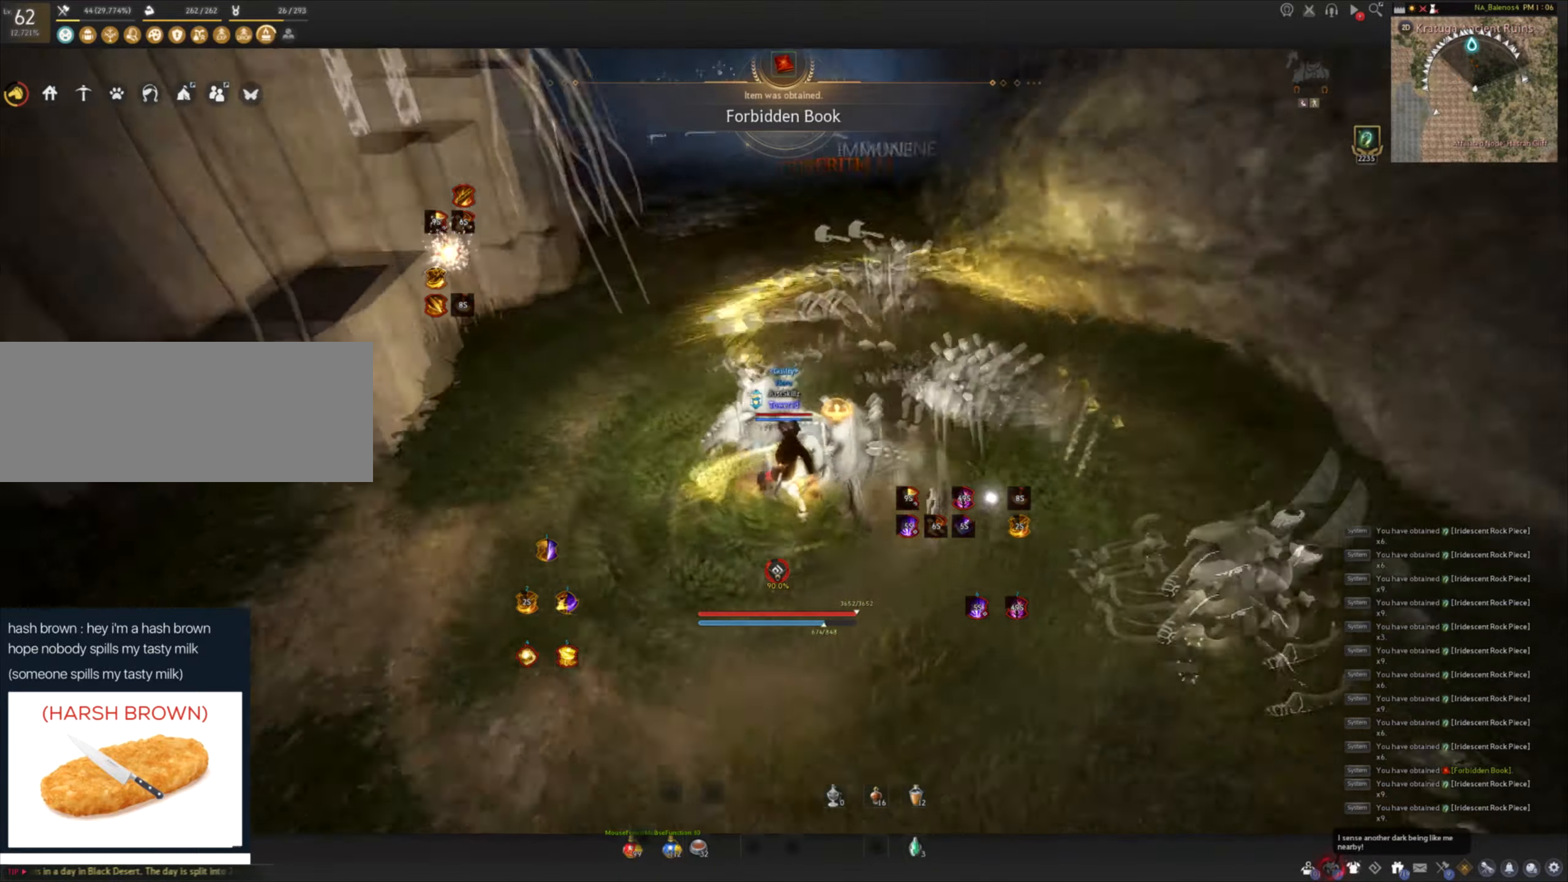
{"keys": ["d", "w"], "mouse": [], "events": [[100, "d", "down"], [483, "w", "down"]]}
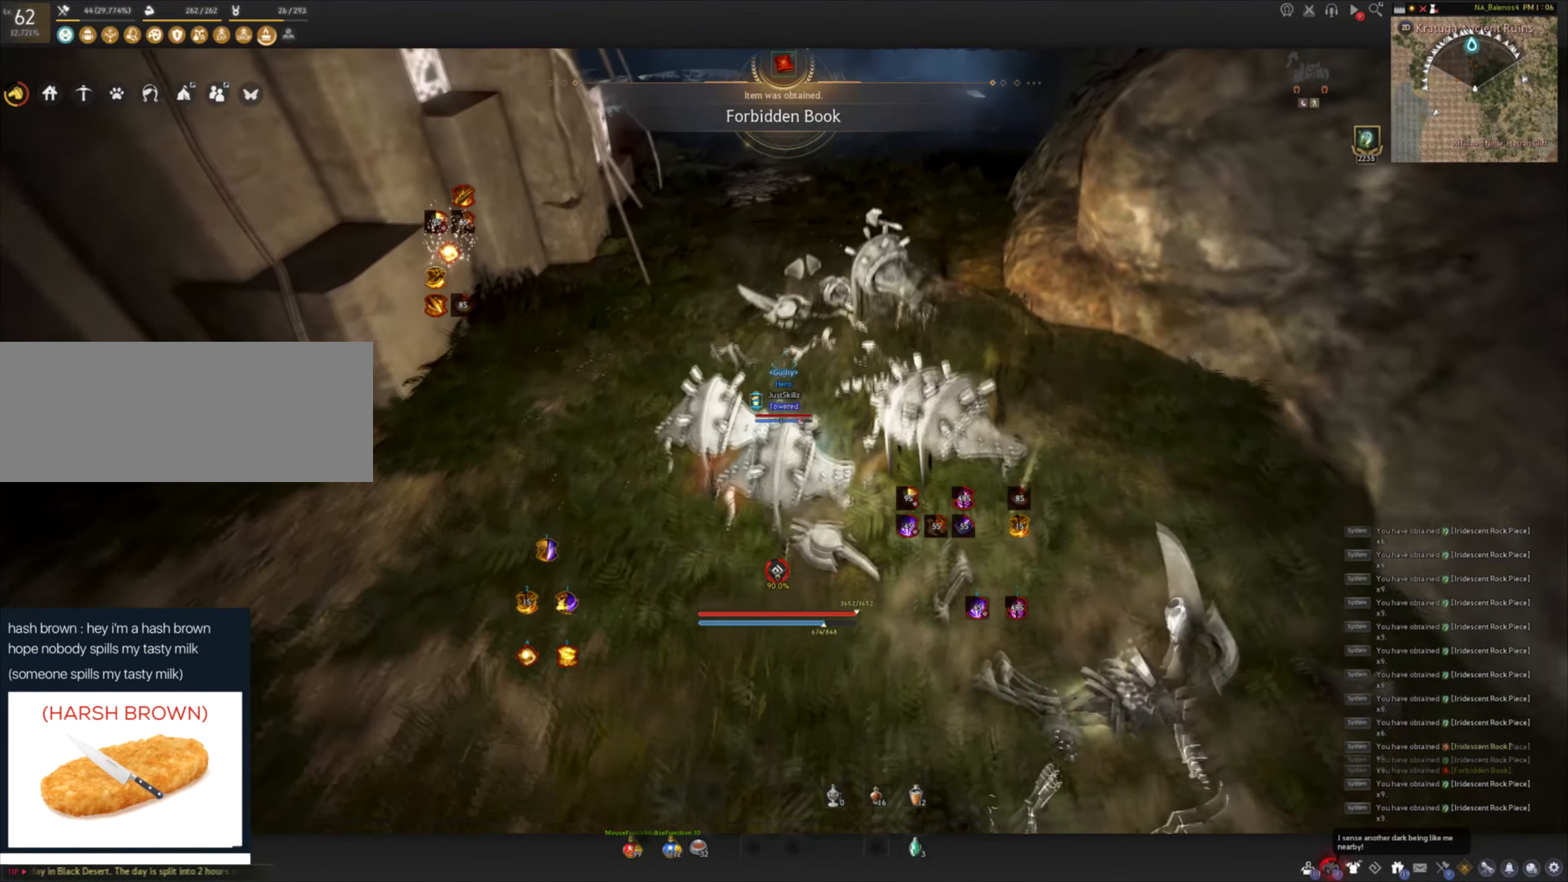
{"keys": ["shift", "w"], "mouse": [], "events": [[367, "d", "up"], [500, "shift", "down"]]}
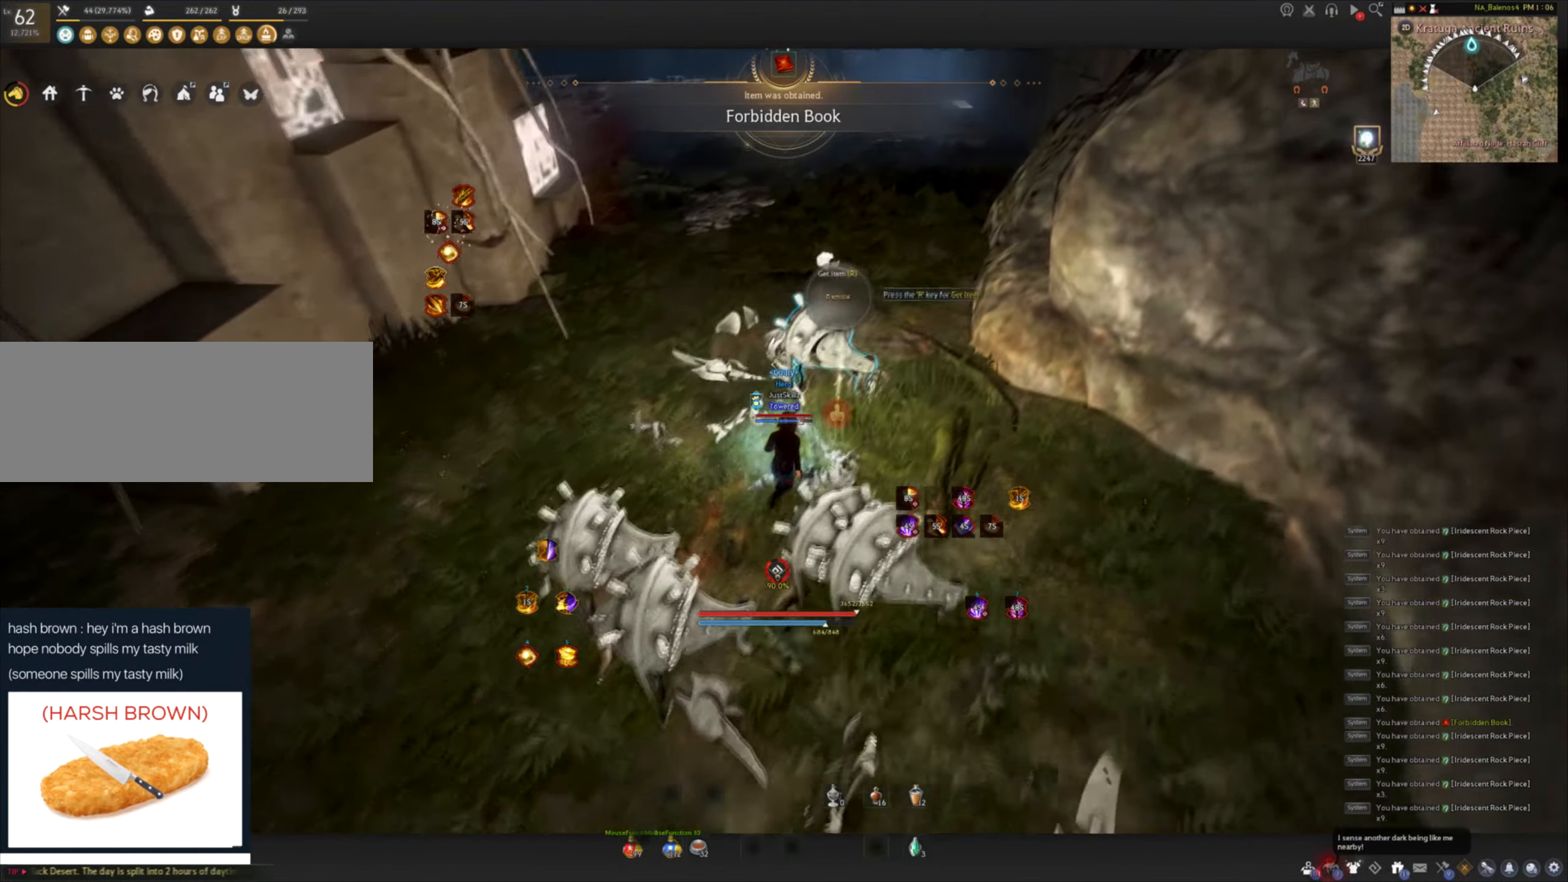
{"keys": ["f", "w"], "mouse": [], "events": [[350, "shift", "up"], [417, "f", "down"]]}
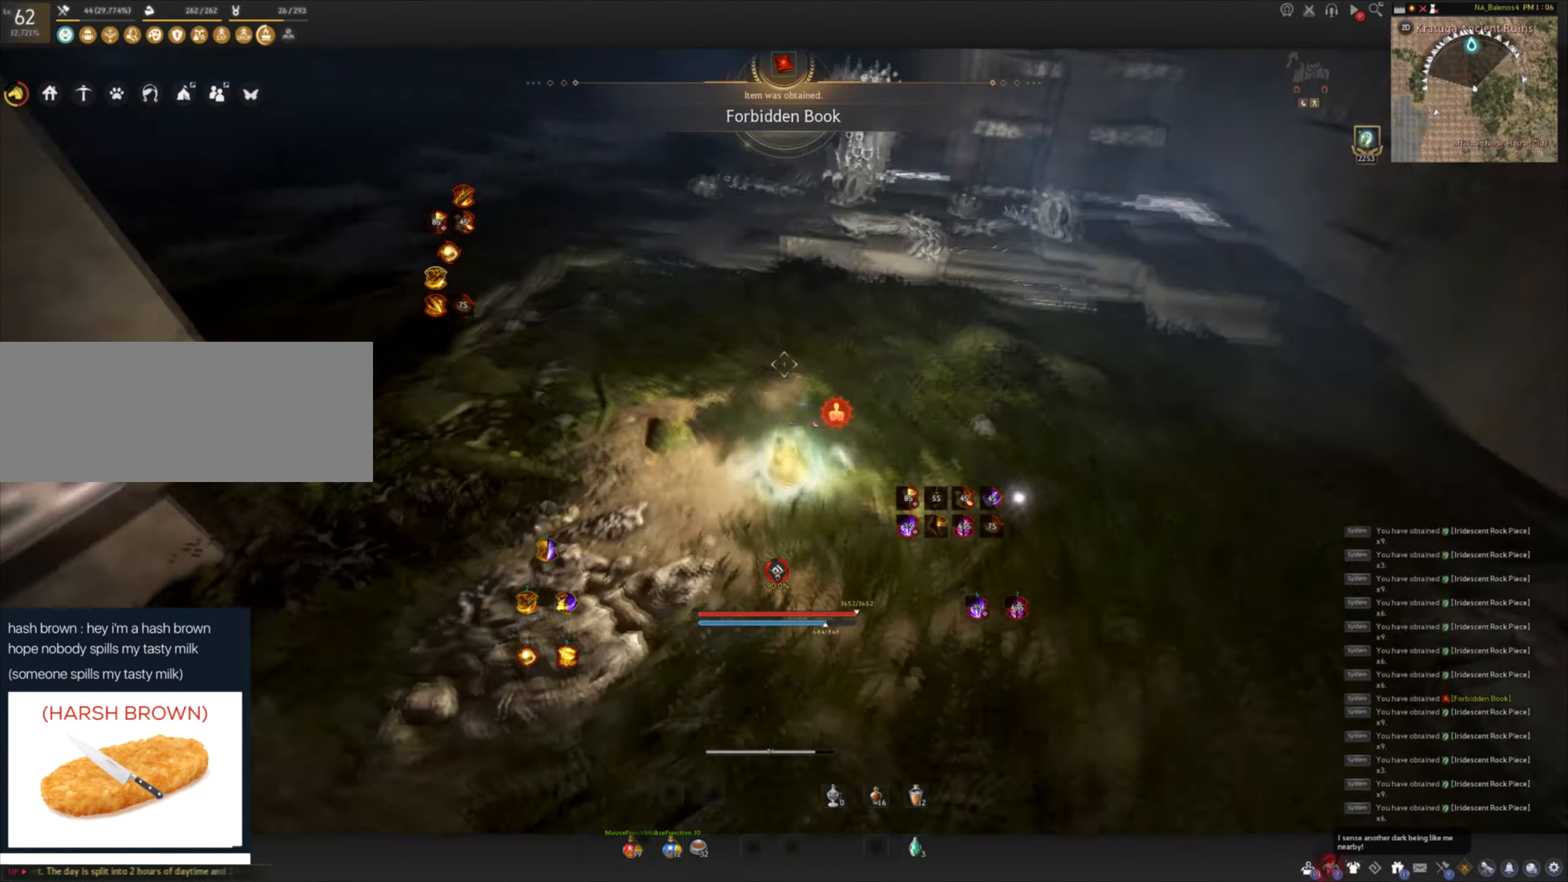
{"keys": ["w"], "mouse": ["left"], "events": [[400, "mouse_left", "down"], [433, "f", "up"]]}
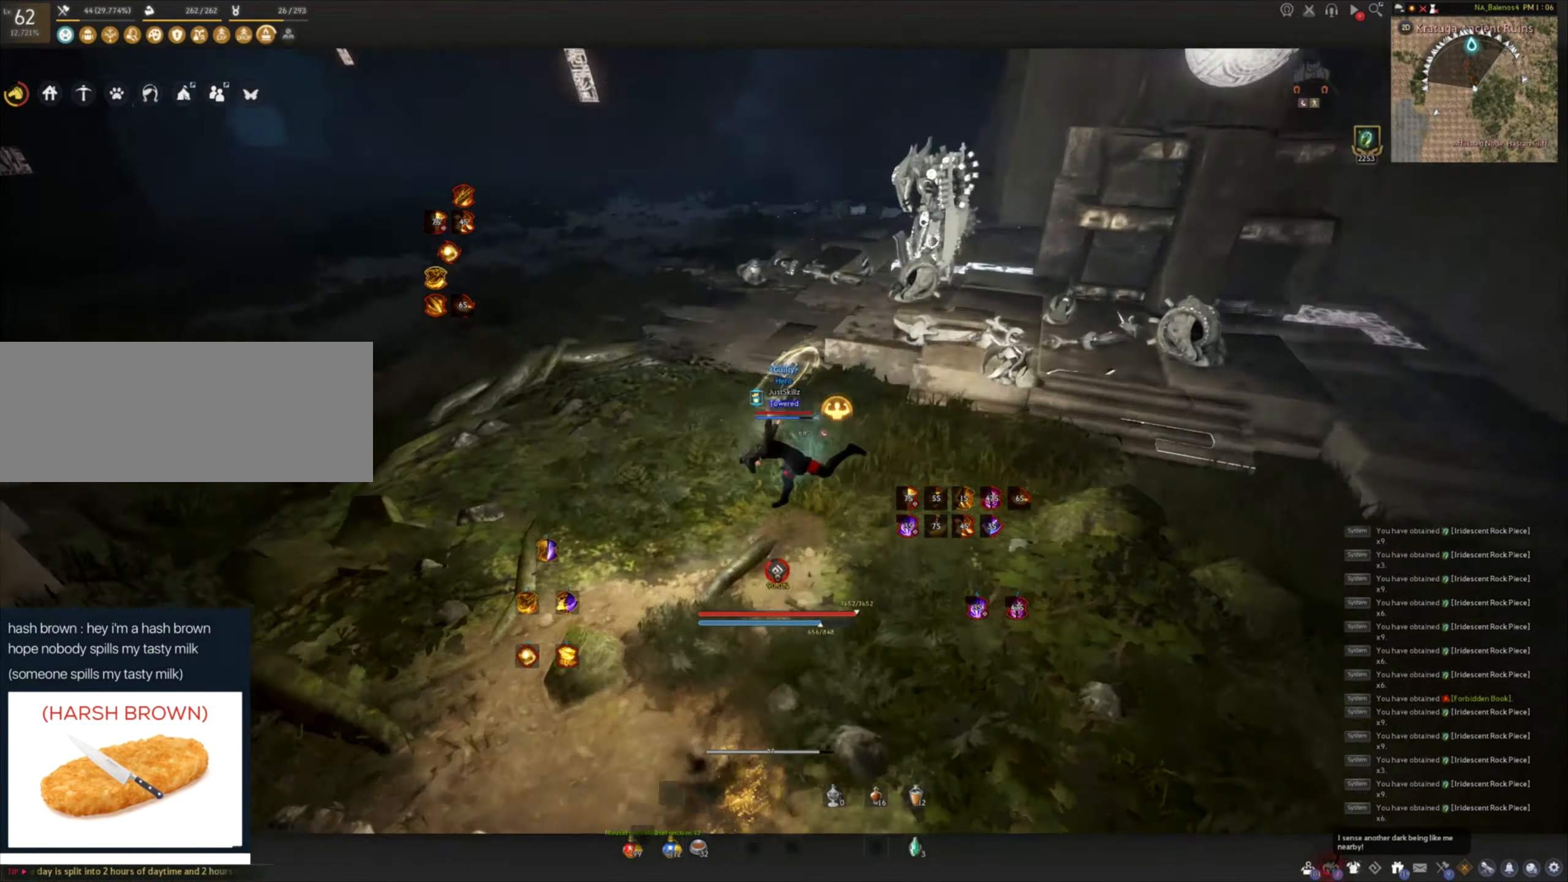
{"keys": ["shift", "w"], "mouse": [], "events": [[300, "mouse_left", "up"], [300, "shift", "down"]]}
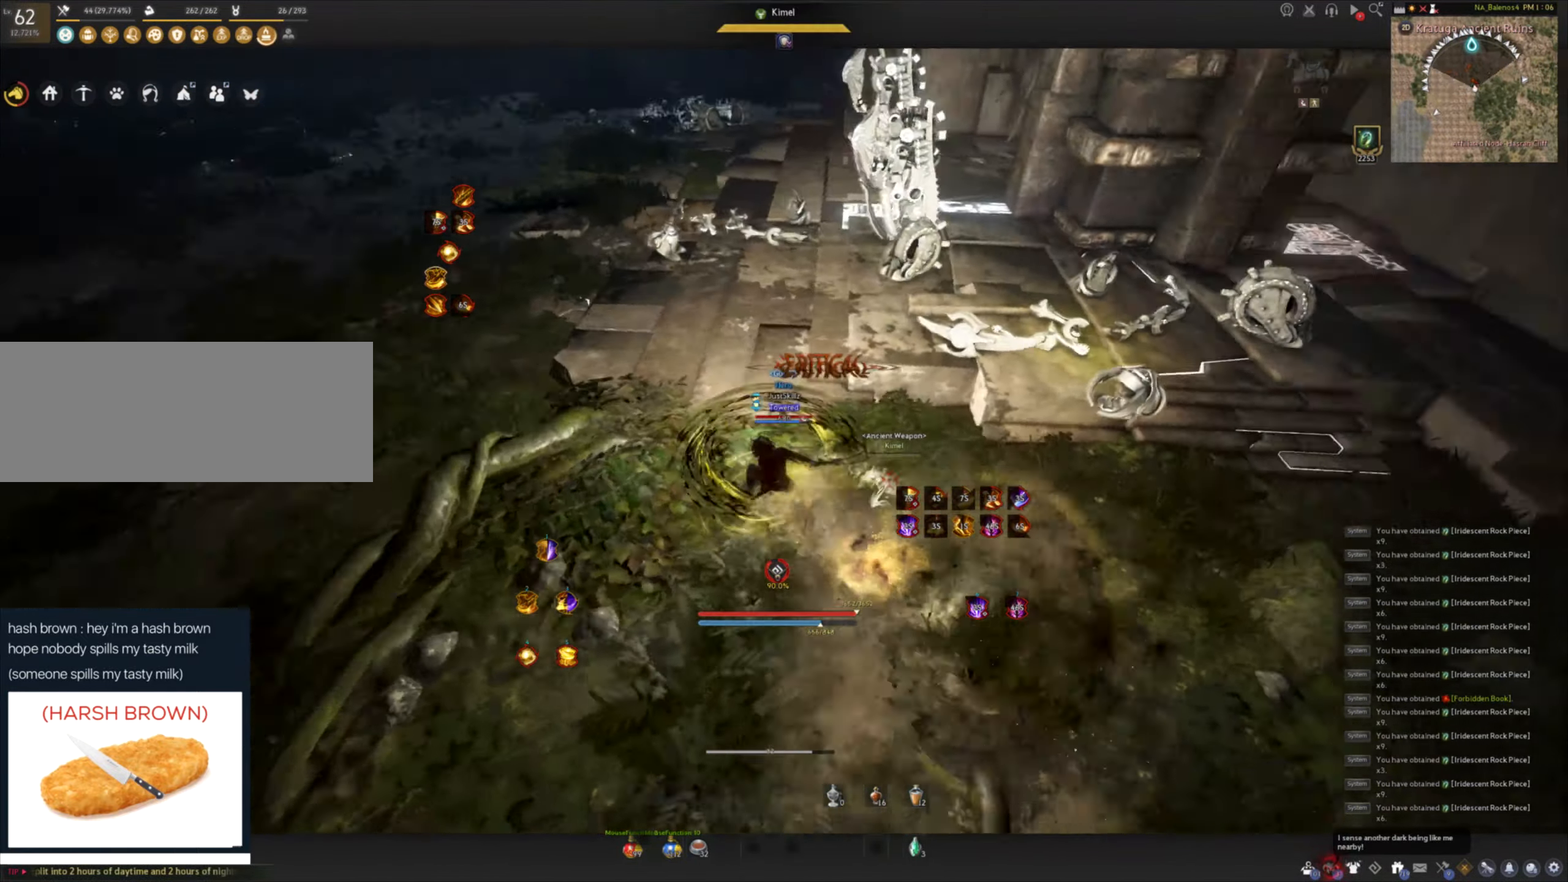
{"keys": [], "mouse": [], "events": [[33, "mouse_left", "down"], [50, "shift", "up"], [350, "w", "up"], [467, "mouse_left", "up"]]}
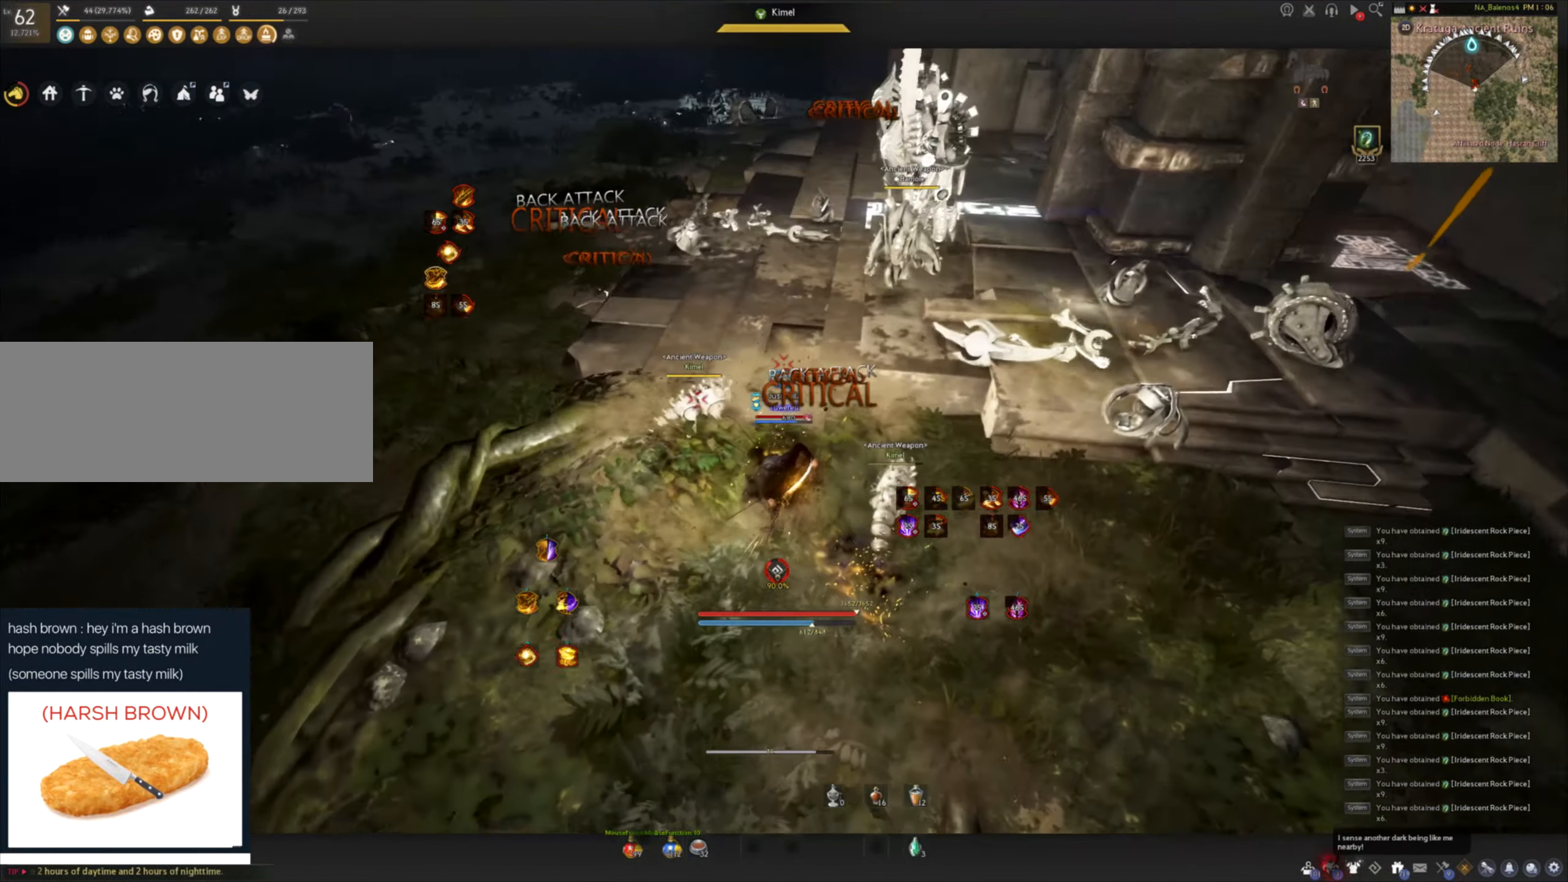
{"keys": ["a", "shift"], "mouse": [], "events": [[17, "shift", "down"], [83, "a", "down"]]}
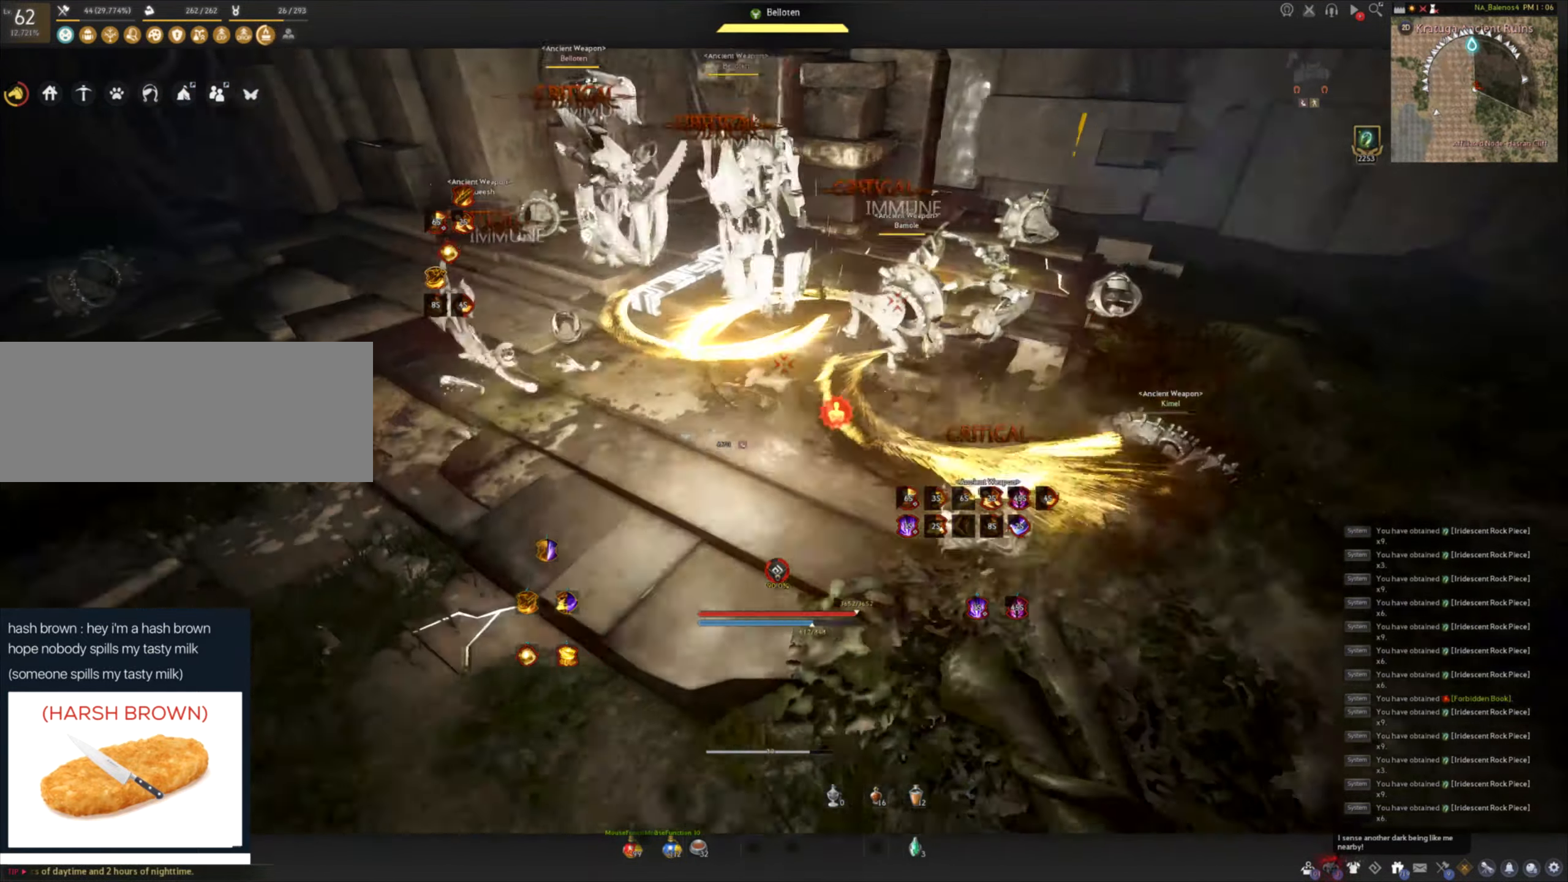
{"keys": ["f", "shift"], "mouse": [], "events": [[117, "a", "up"], [217, "f", "down"], [283, "f", "up"], [350, "f", "down"], [433, "f", "up"], [483, "f", "down"]]}
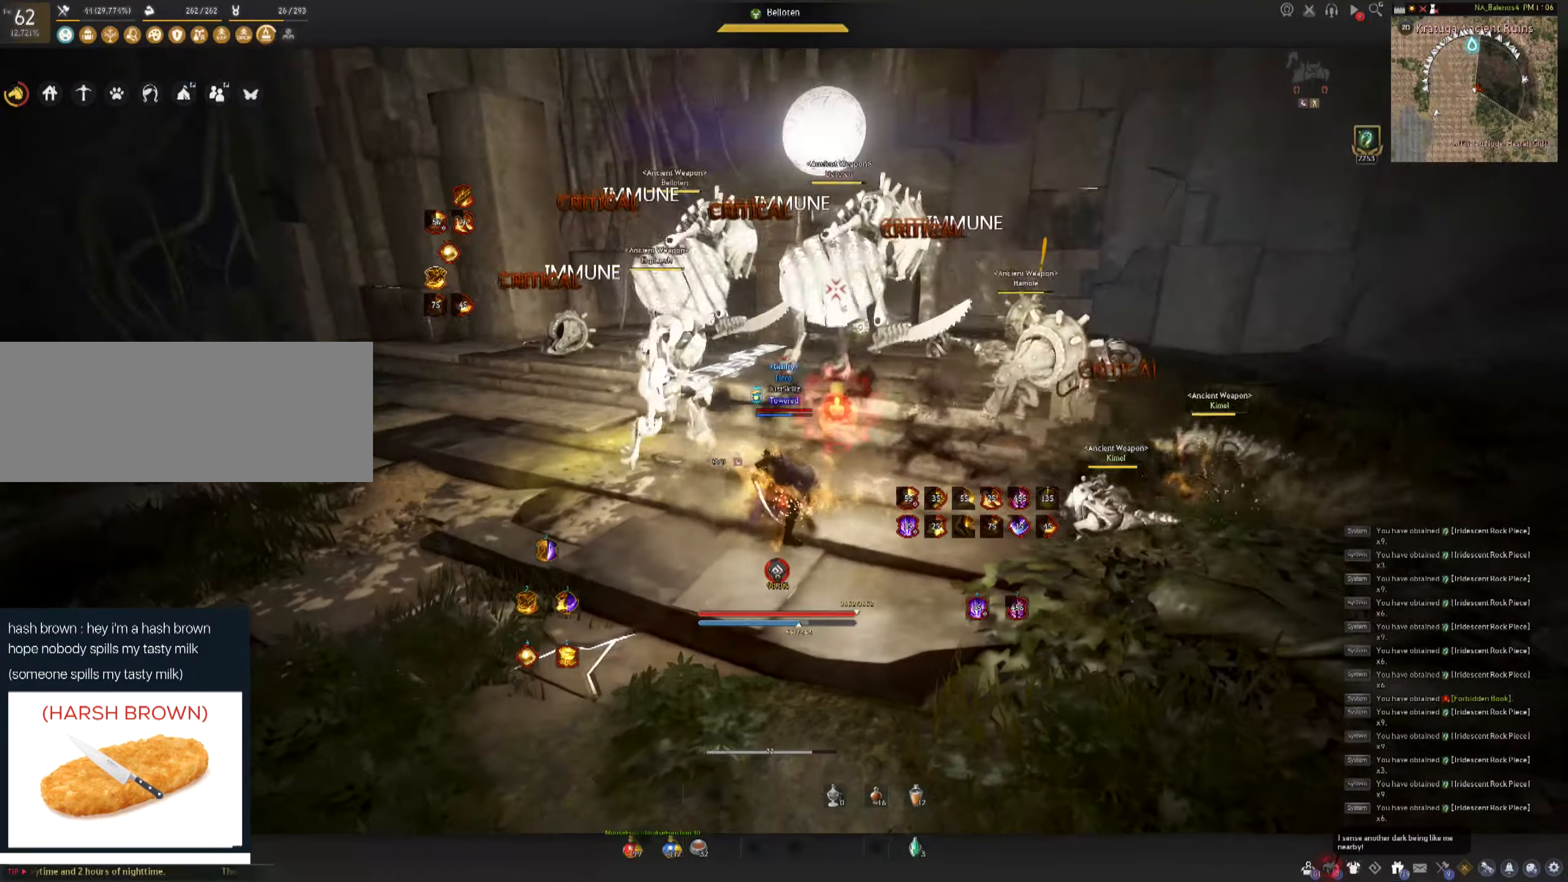
{"keys": [], "mouse": ["left"], "events": [[83, "f", "up"], [117, "f", "down"], [250, "f", "up"], [250, "mouse_left", "down"], [284, "shift", "up"], [367, "mouse_left", "up"], [400, "mouse_left", "down"]]}
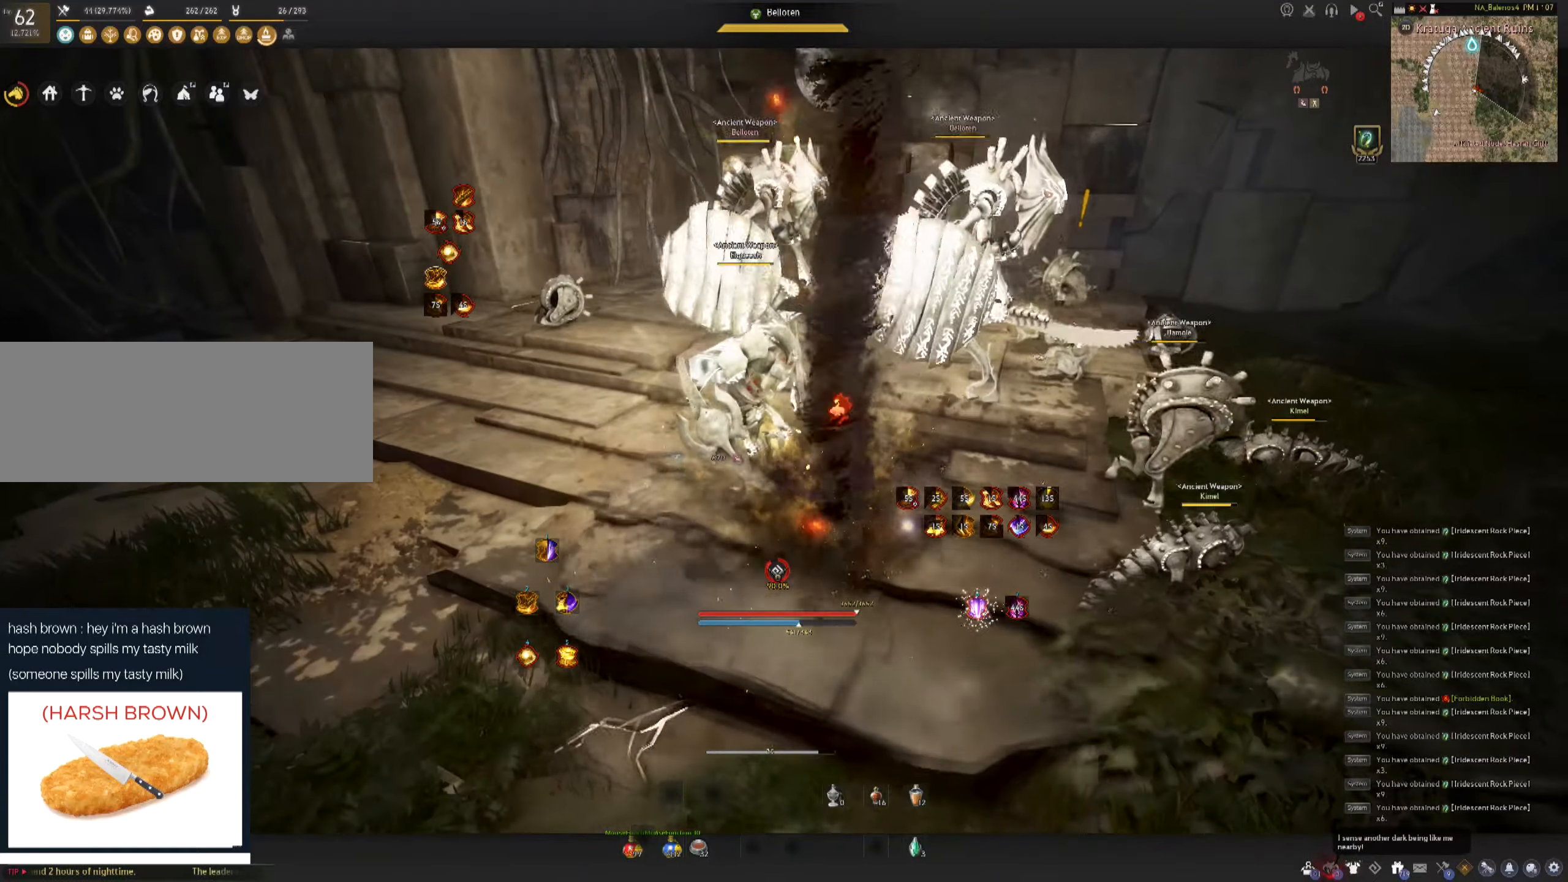
{"keys": [], "mouse": [], "events": [[184, "mouse_left", "up"], [217, "mouse_left", "down"], [317, "mouse_left", "up"]]}
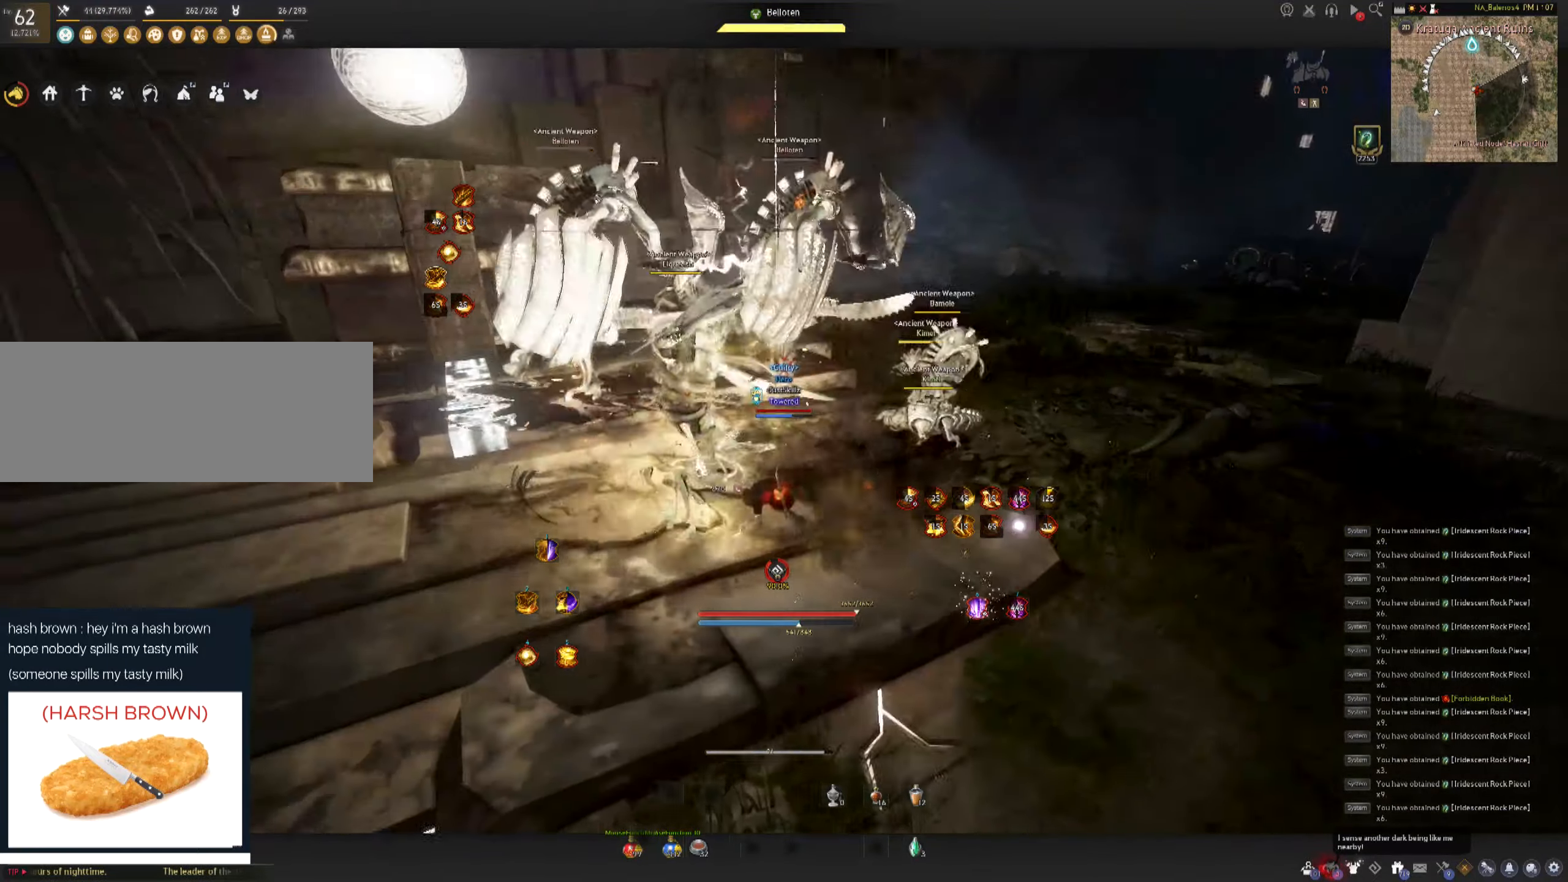
{"keys": ["a", "shift"], "mouse": [], "events": [[350, "shift", "down"], [384, "a", "down"]]}
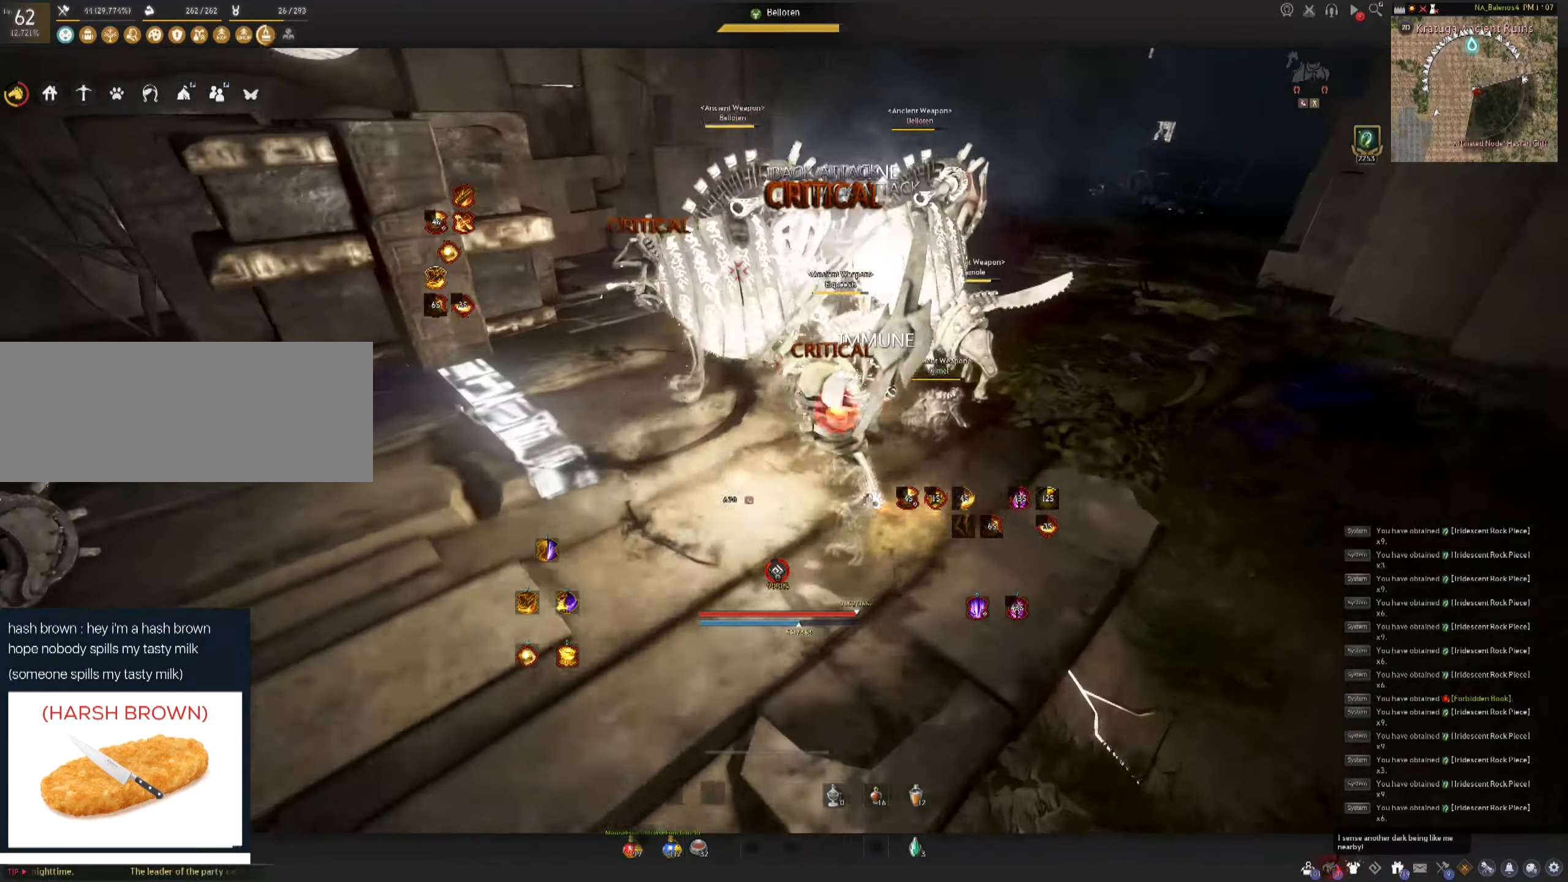
{"keys": [], "mouse": [], "events": [[84, "shift", "up"], [100, "a", "up"], [167, "mouse_left", "down"], [267, "mouse_left", "up"]]}
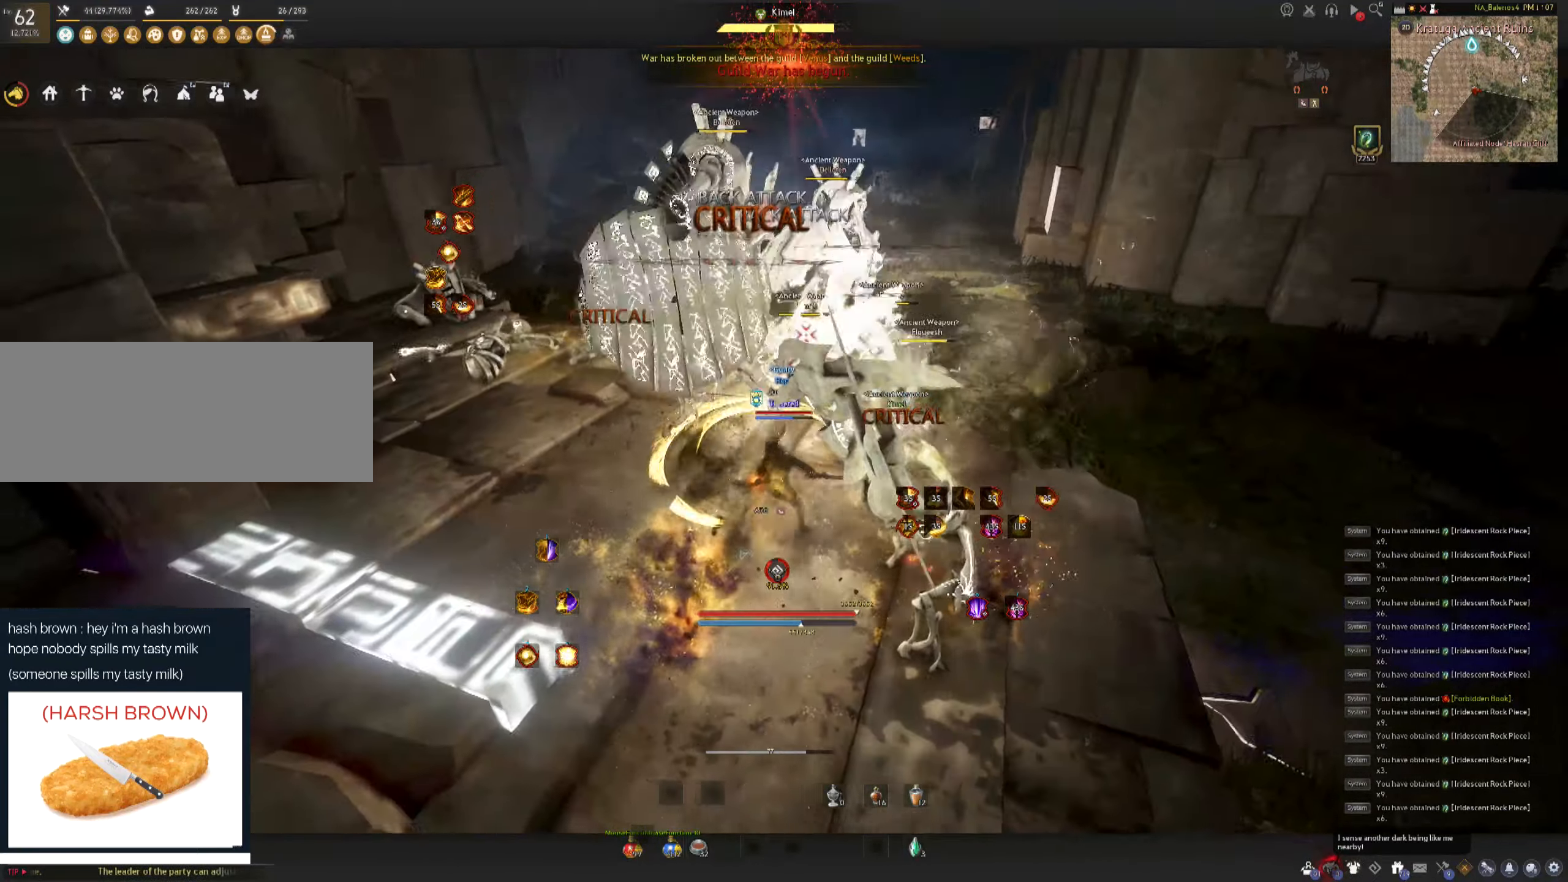
{"keys": [], "mouse": [], "events": []}
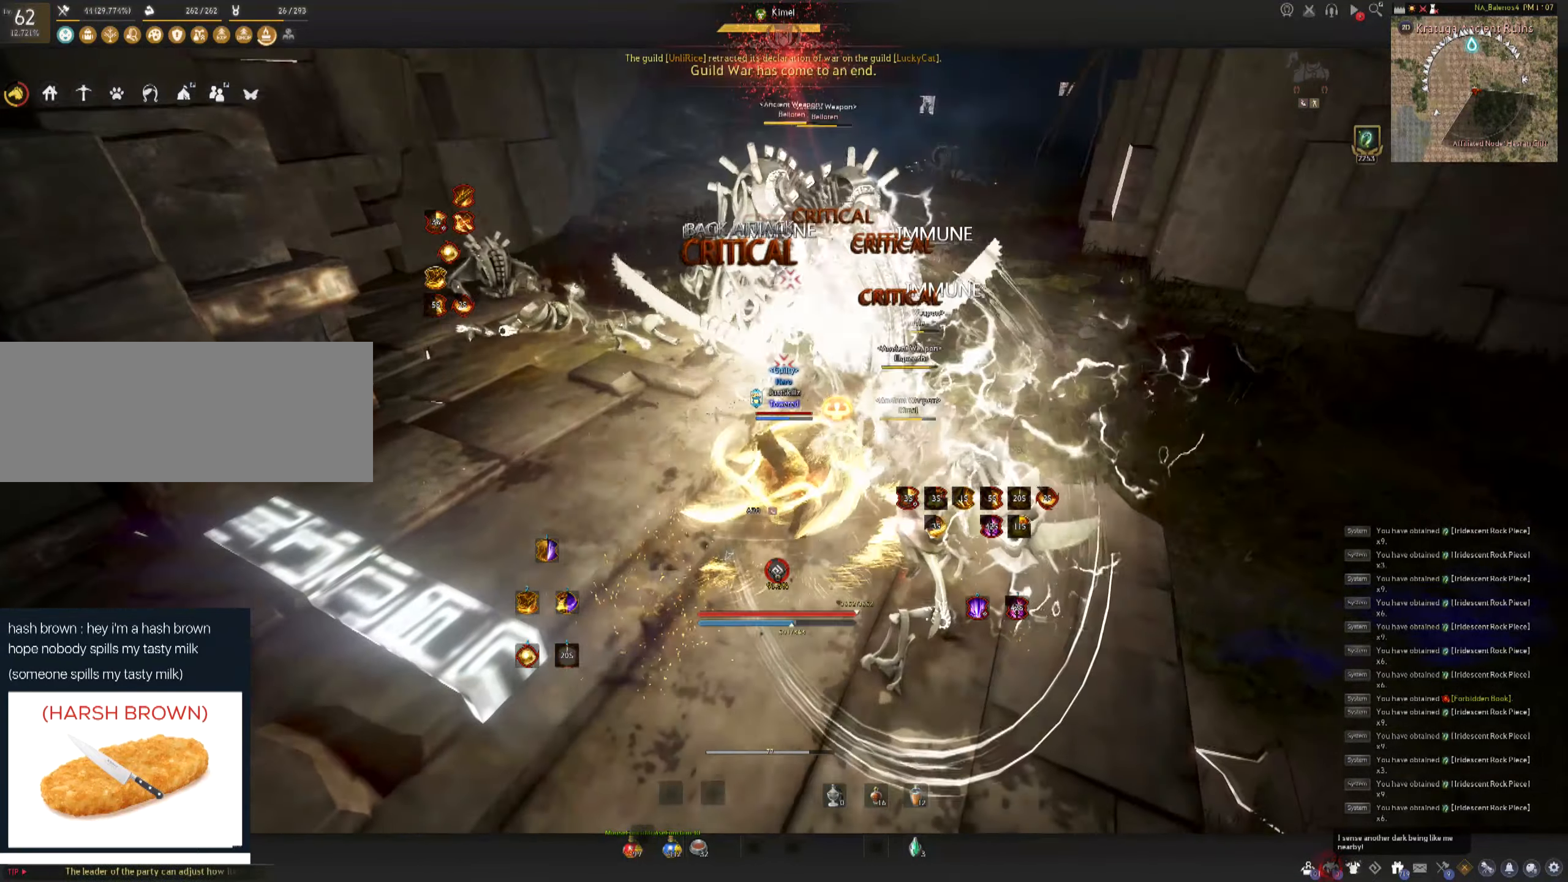
{"keys": ["d", "shift"], "mouse": [], "events": [[484, "d", "down"], [484, "shift", "down"]]}